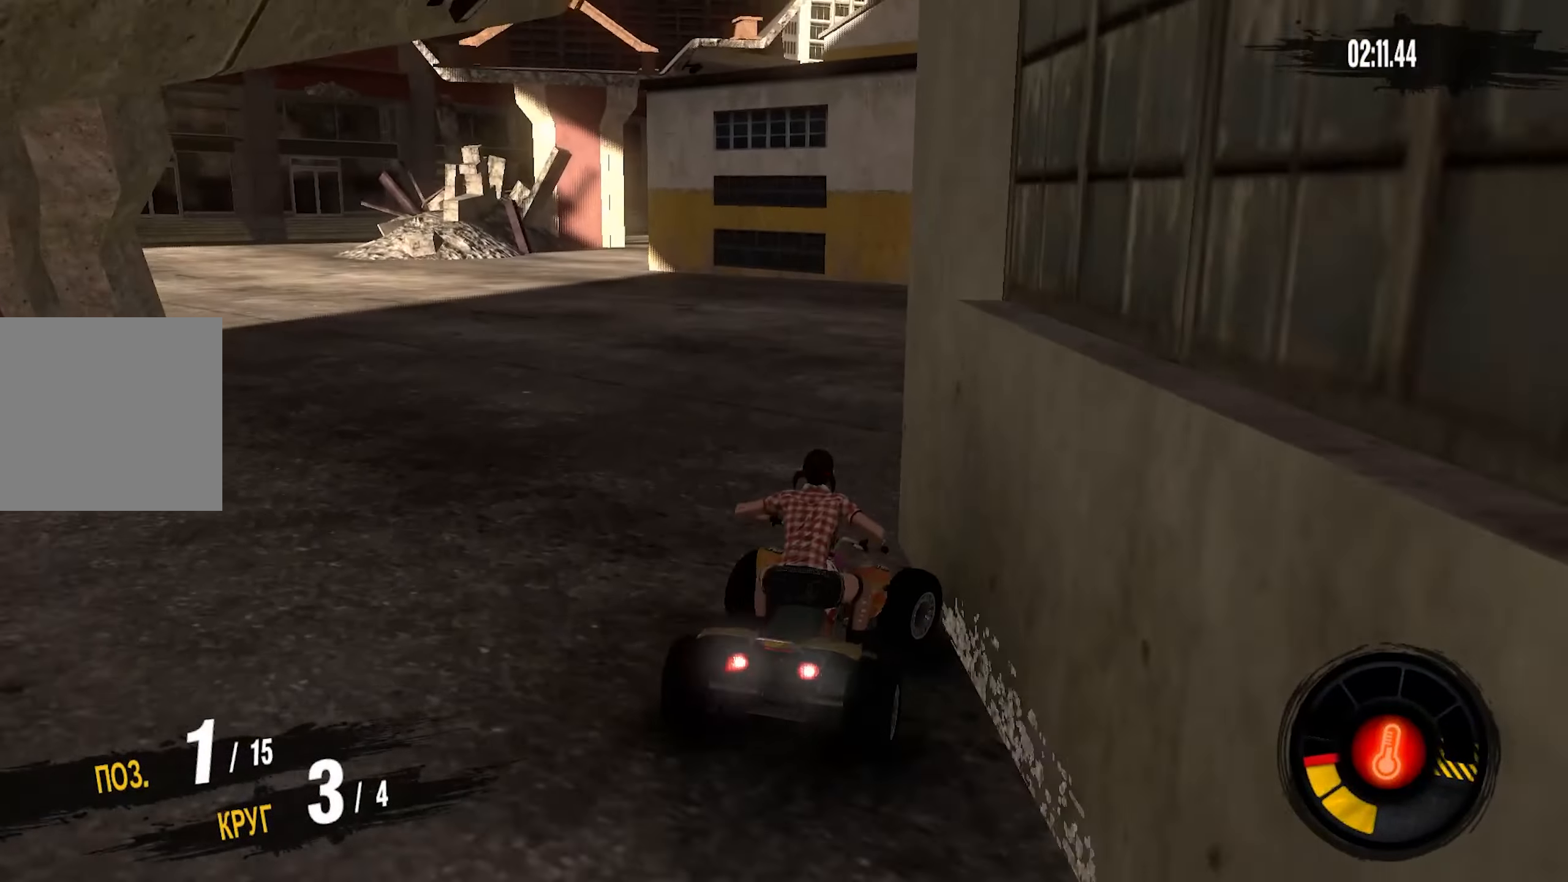
Gameplay with a controller (PlayStation layout); each line is a JSON object with the inputs held at the frame after it. "events" lists button and stick changes between this image and that frame as [ms after this image, input, new state], when the widget could be followed in between.
{"buttons": ["CROSS", "R2"], "left_stick": "right", "right_stick": "center", "events": [[67, "left_stick", "down-left"], [234, "left_stick", "center"], [350, "left_stick", "right"]]}
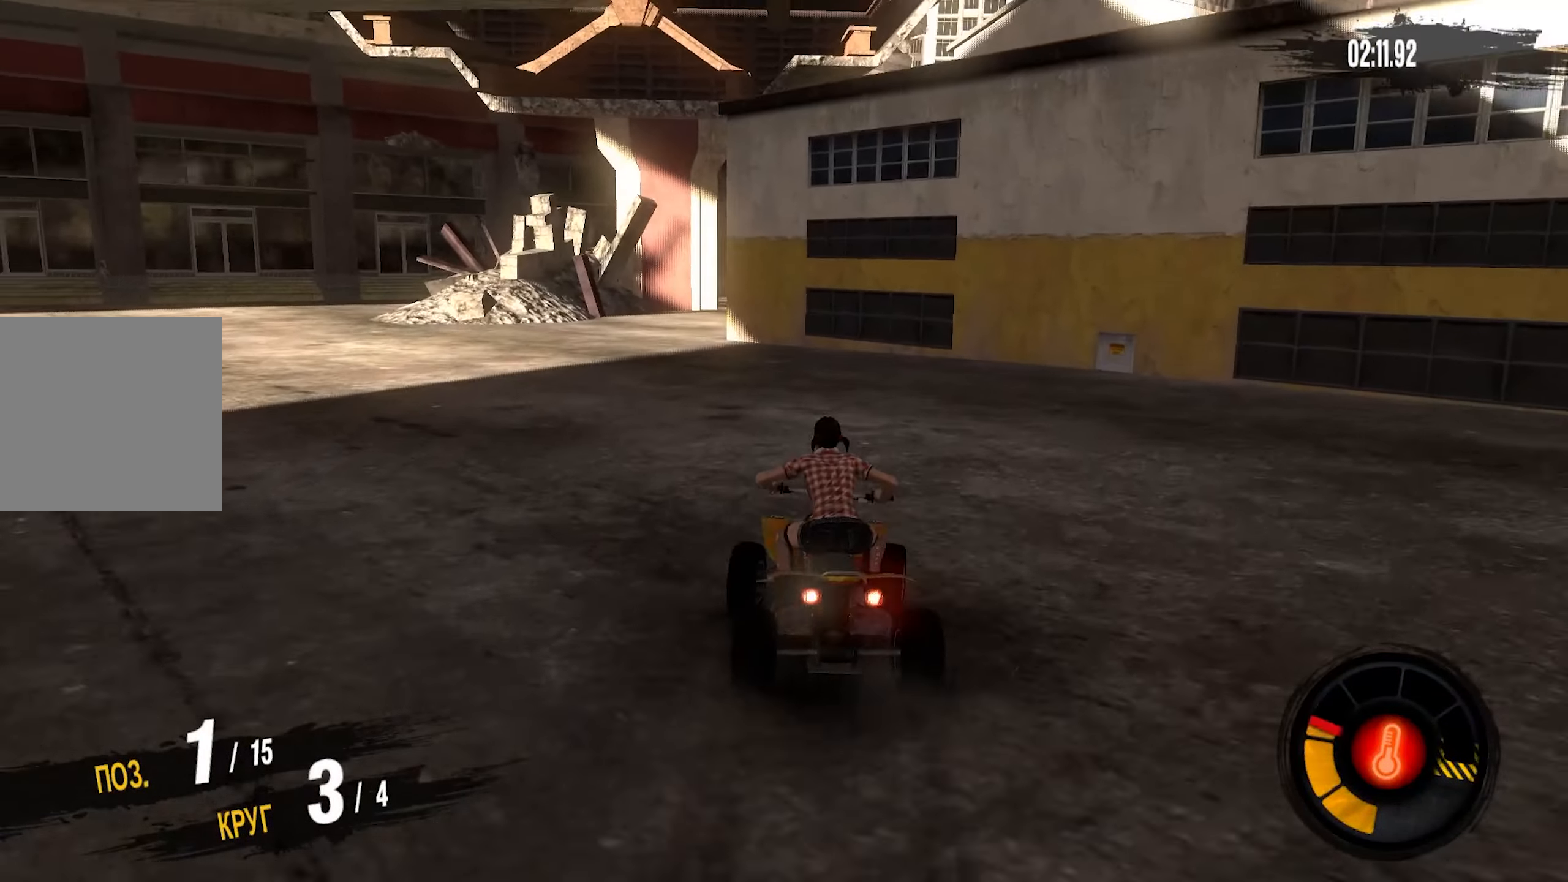
{"buttons": ["CROSS", "R2"], "left_stick": "right", "right_stick": "center", "events": []}
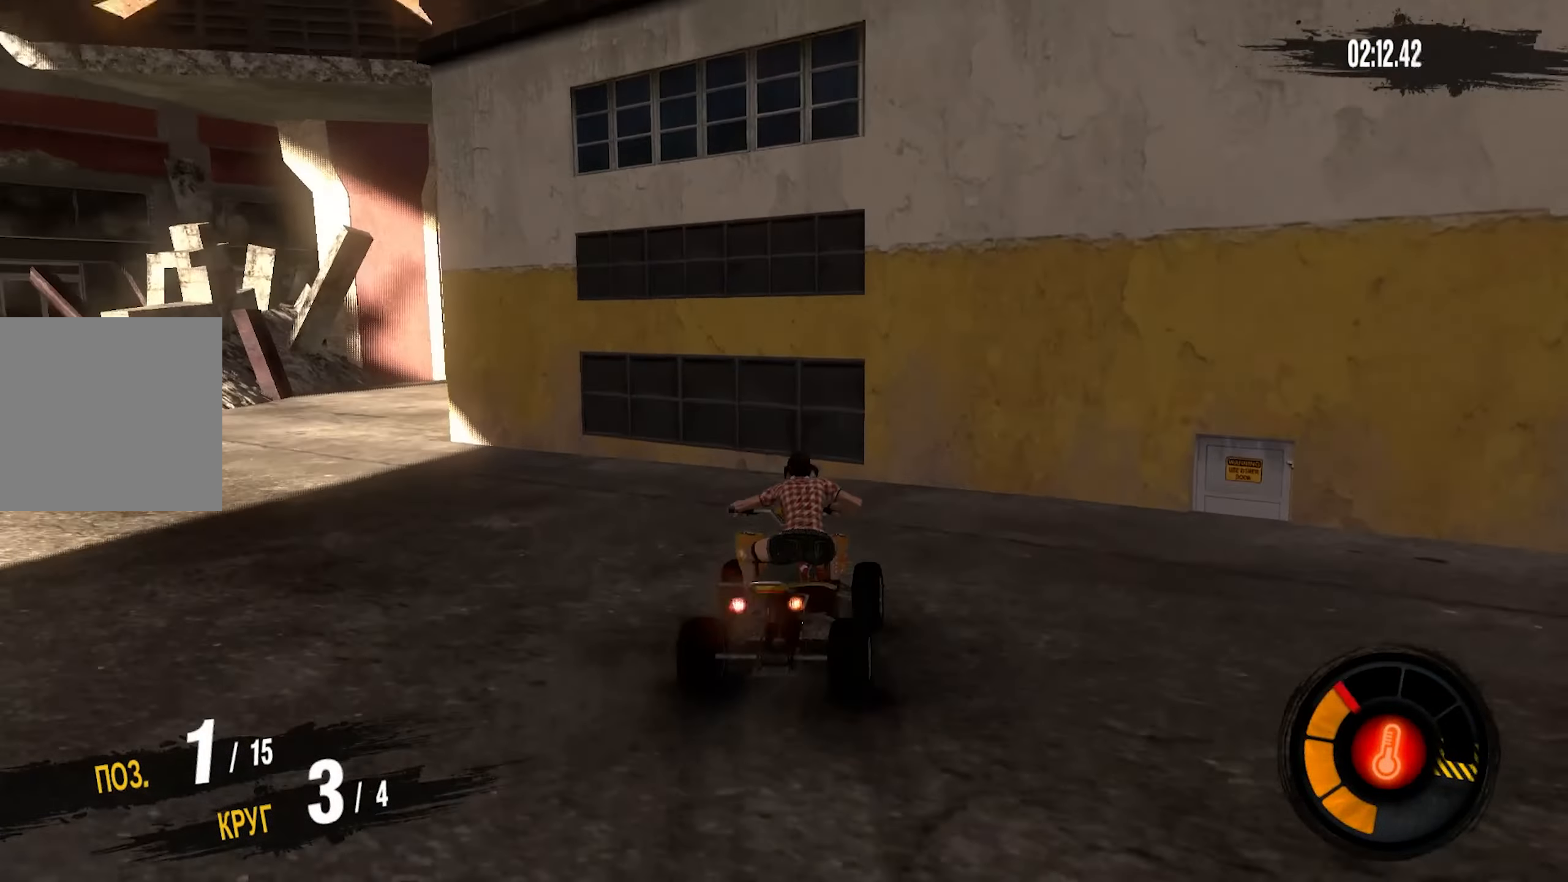
{"buttons": ["CROSS", "R2"], "left_stick": "center", "right_stick": "center", "events": [[217, "CROSS", "up"], [367, "left_stick", "center"], [500, "CROSS", "down"]]}
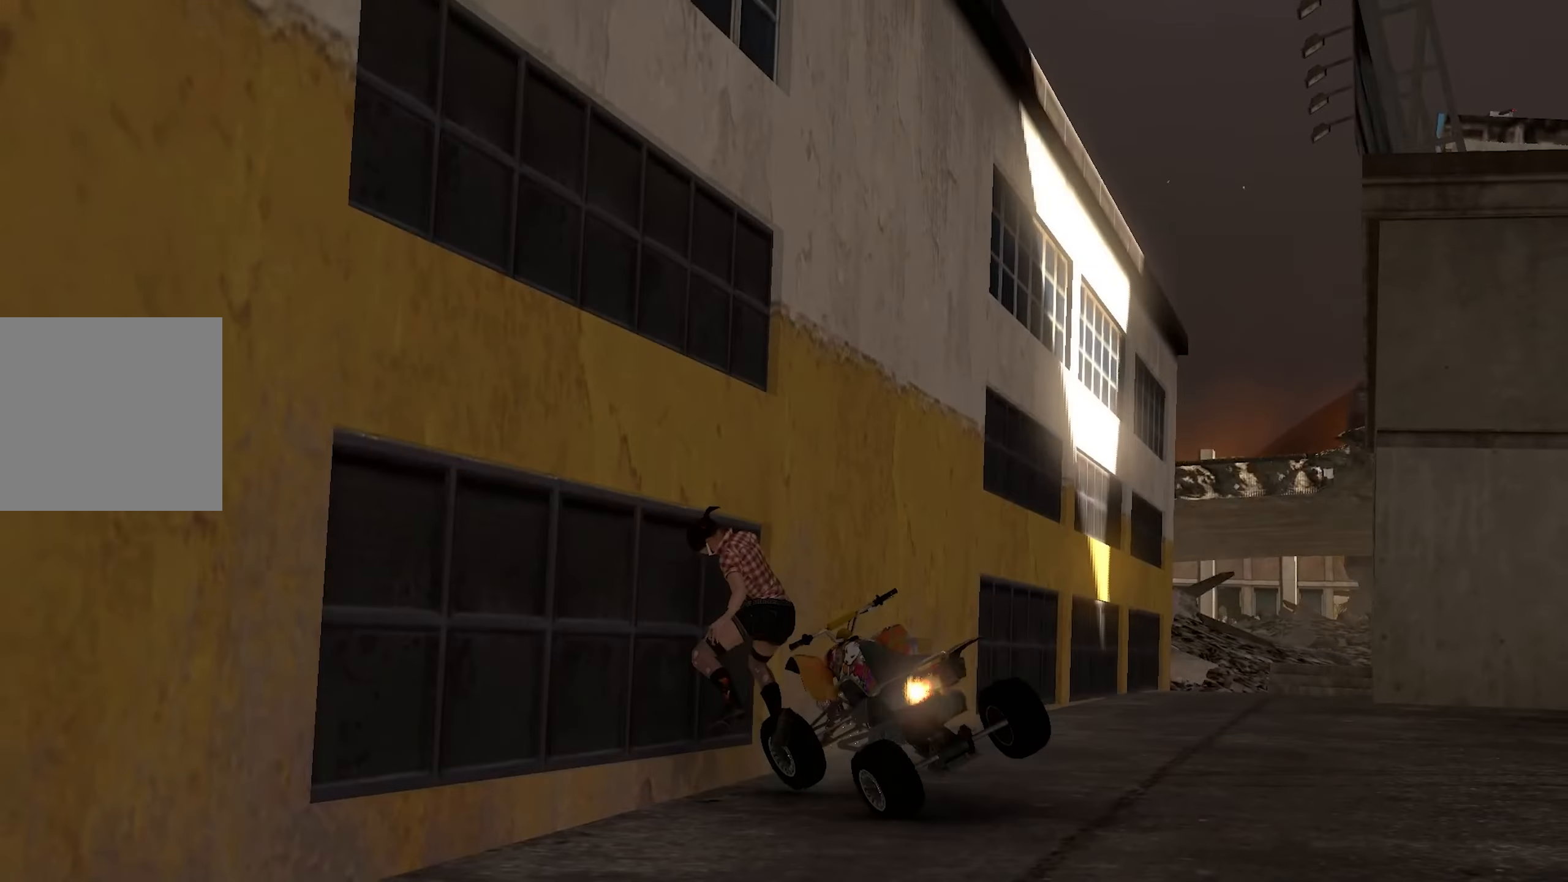
{"buttons": ["CROSS", "R2"], "left_stick": "center", "right_stick": "center", "events": []}
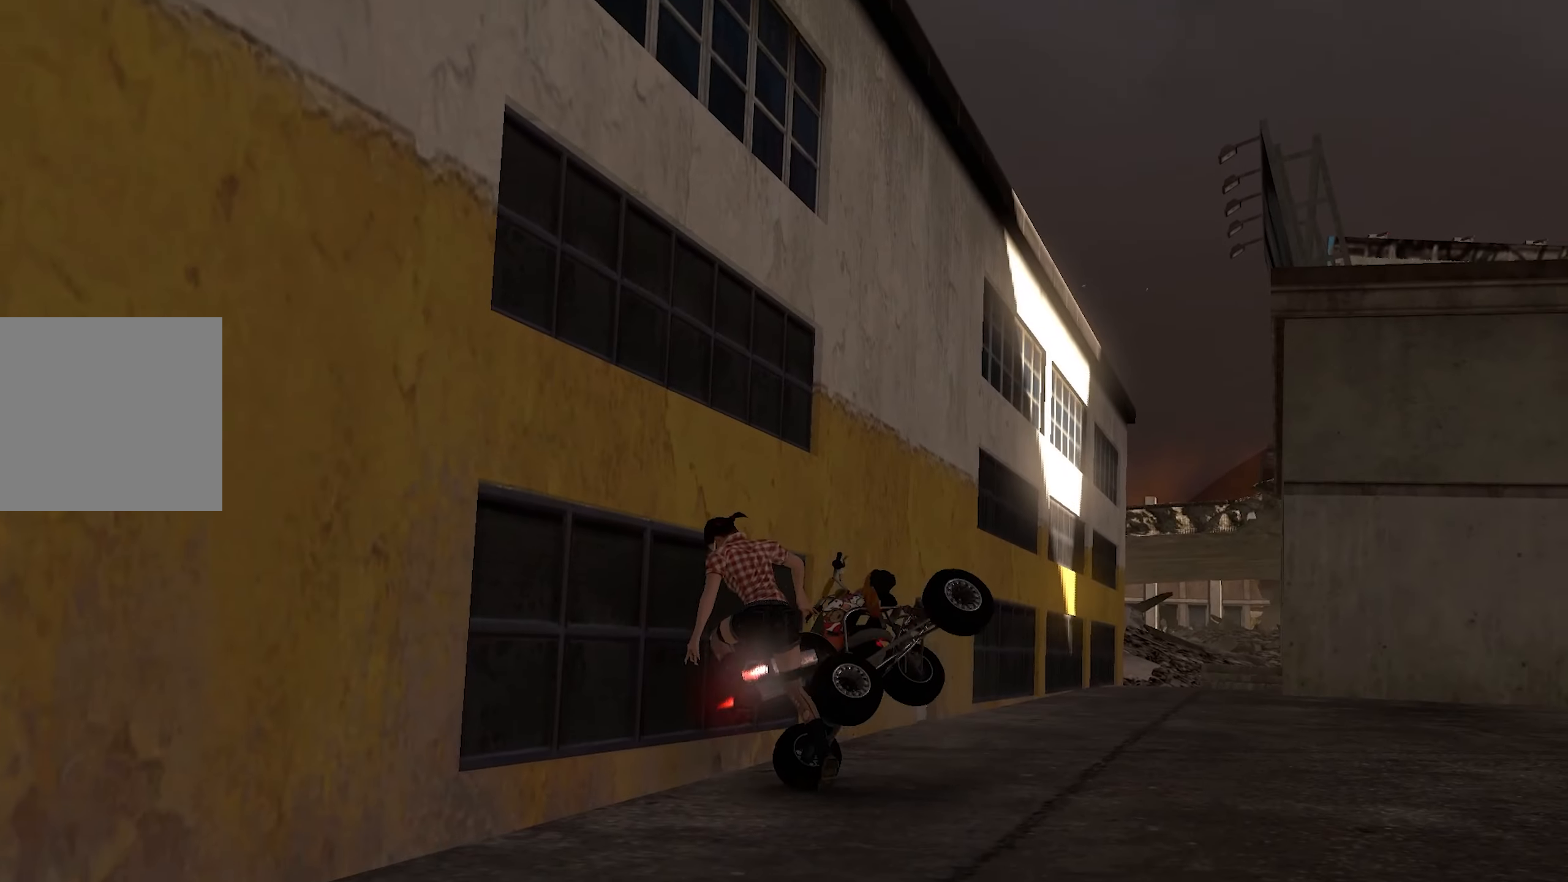
{"buttons": ["CROSS", "R2"], "left_stick": "center", "right_stick": "center", "events": []}
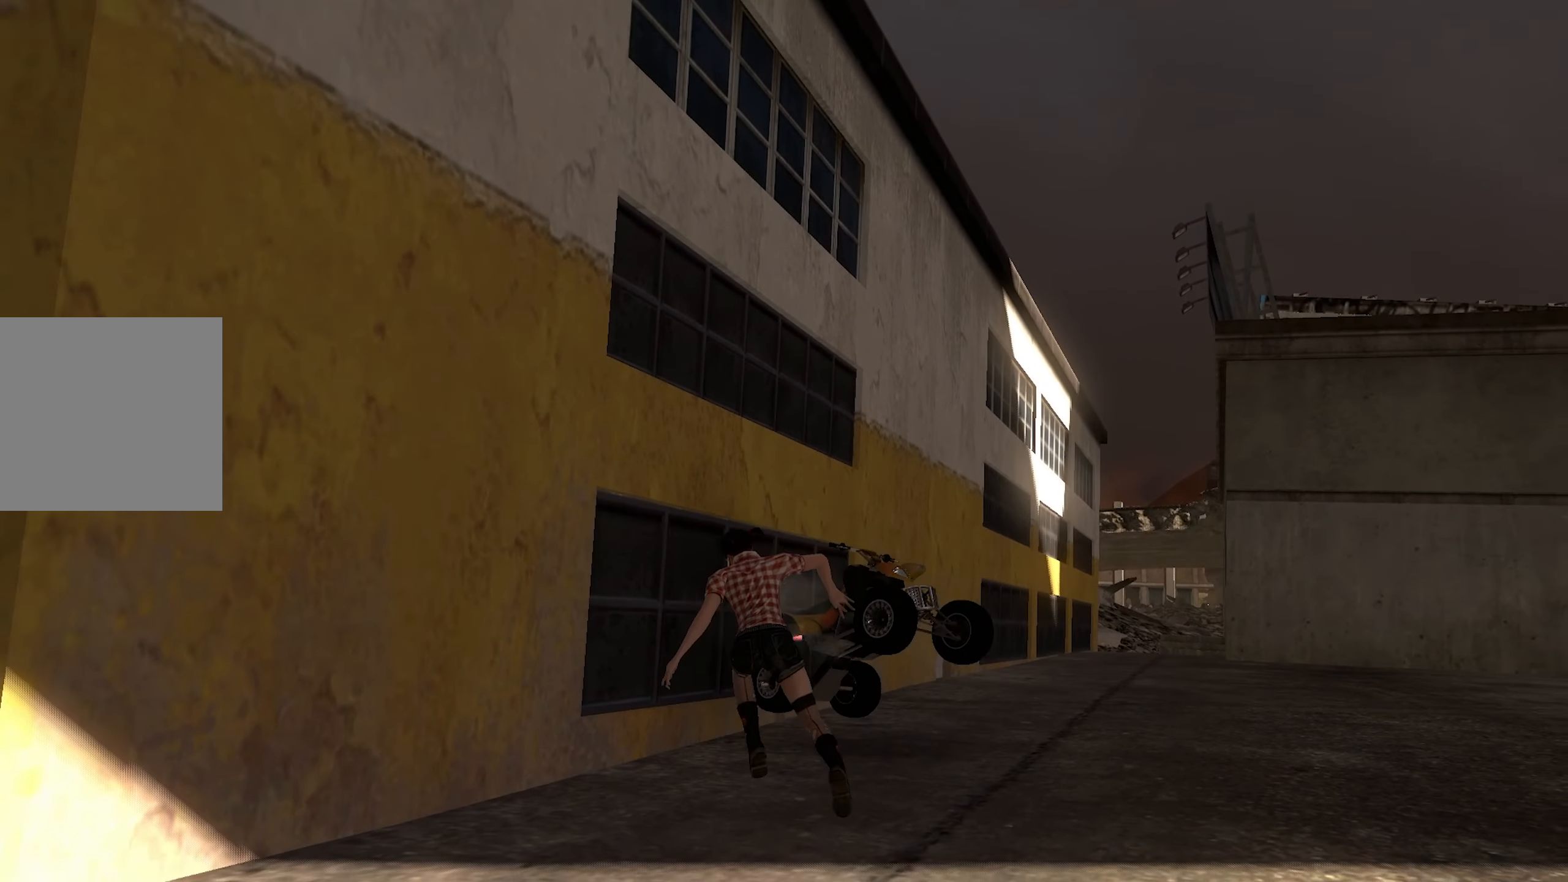
{"buttons": ["CROSS", "R2"], "left_stick": "center", "right_stick": "center", "events": []}
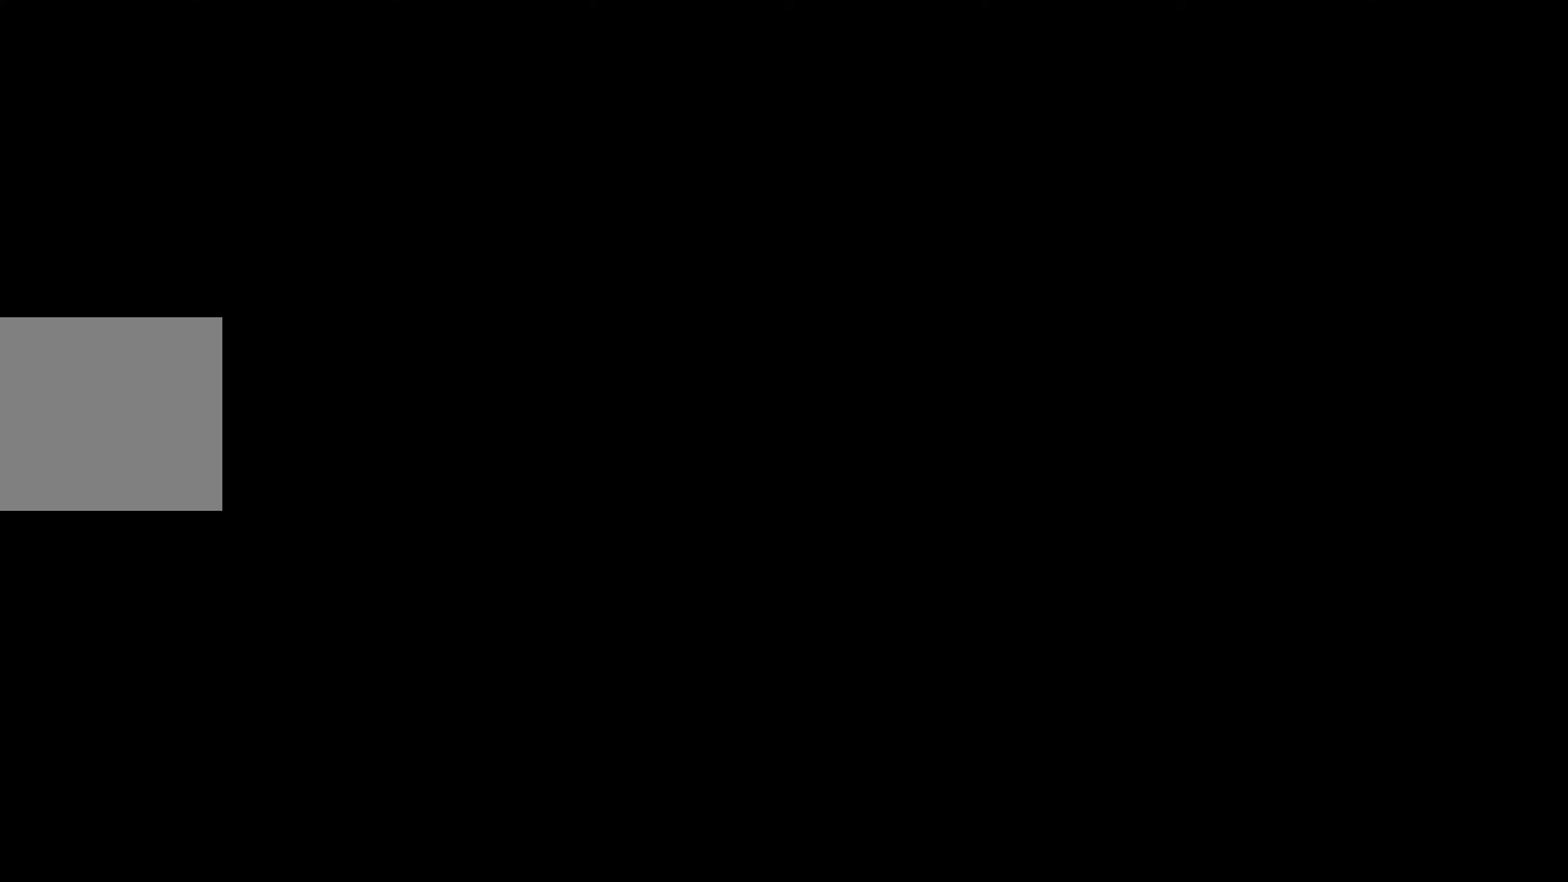
{"buttons": ["CROSS", "R2"], "left_stick": "center", "right_stick": "center", "events": []}
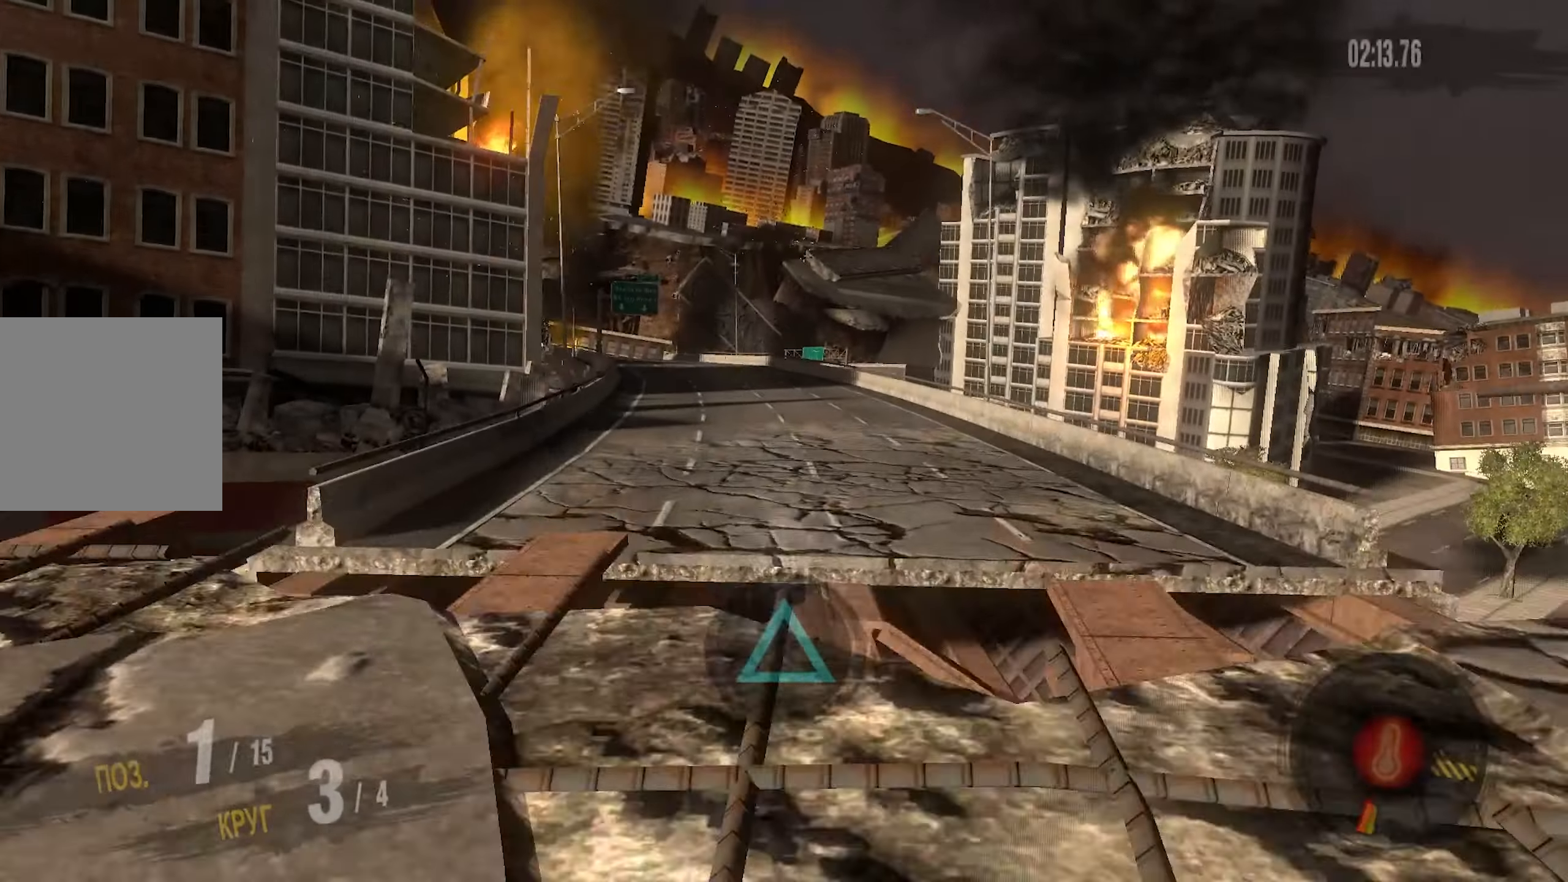
{"buttons": ["R2"], "left_stick": "center", "right_stick": "center", "events": [[150, "left_stick", "left"], [200, "CROSS", "up"], [233, "left_stick", "center"]]}
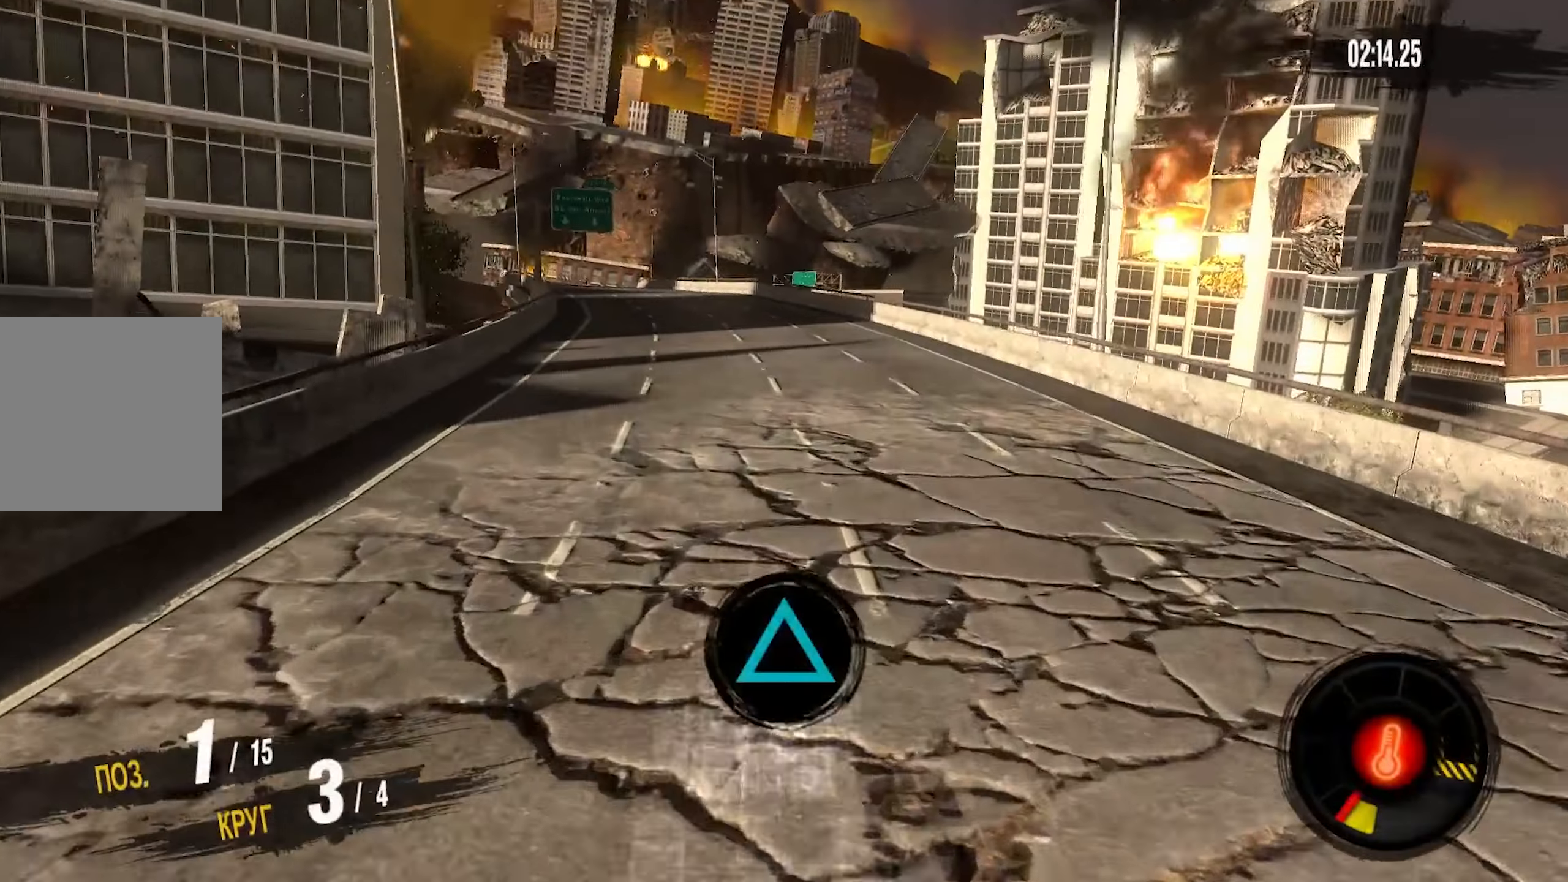
{"buttons": ["CROSS", "R2"], "left_stick": "down-left", "right_stick": "center", "events": [[33, "left_stick", "down-left"], [183, "CROSS", "down"], [216, "left_stick", "center"], [366, "left_stick", "down-left"]]}
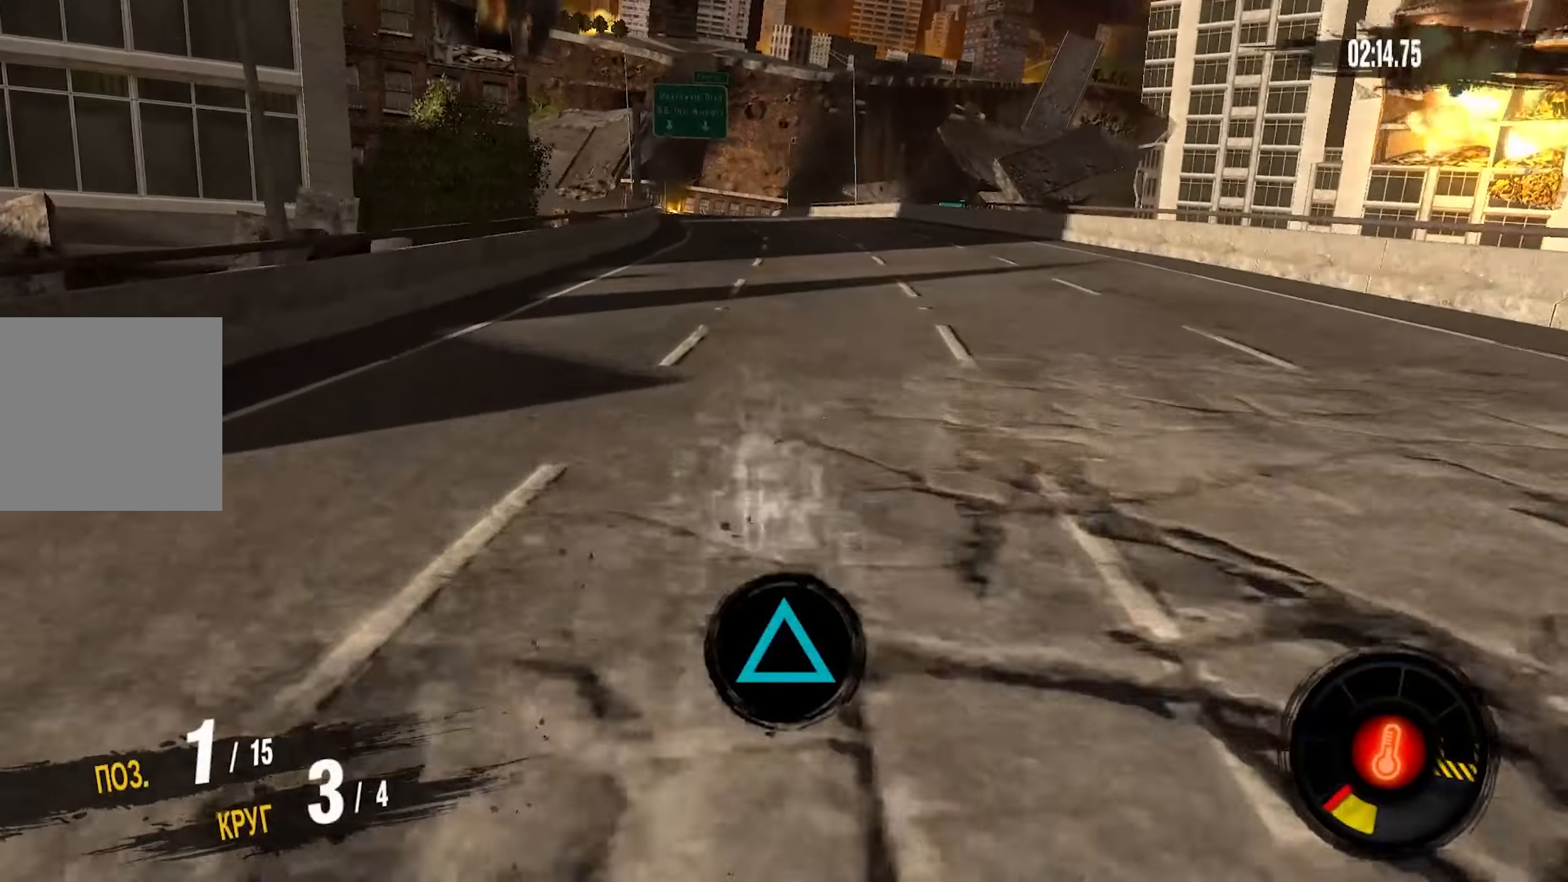
{"buttons": ["CROSS", "R2"], "left_stick": "center", "right_stick": "center", "events": [[16, "left_stick", "center"], [316, "left_stick", "right"], [433, "left_stick", "center"]]}
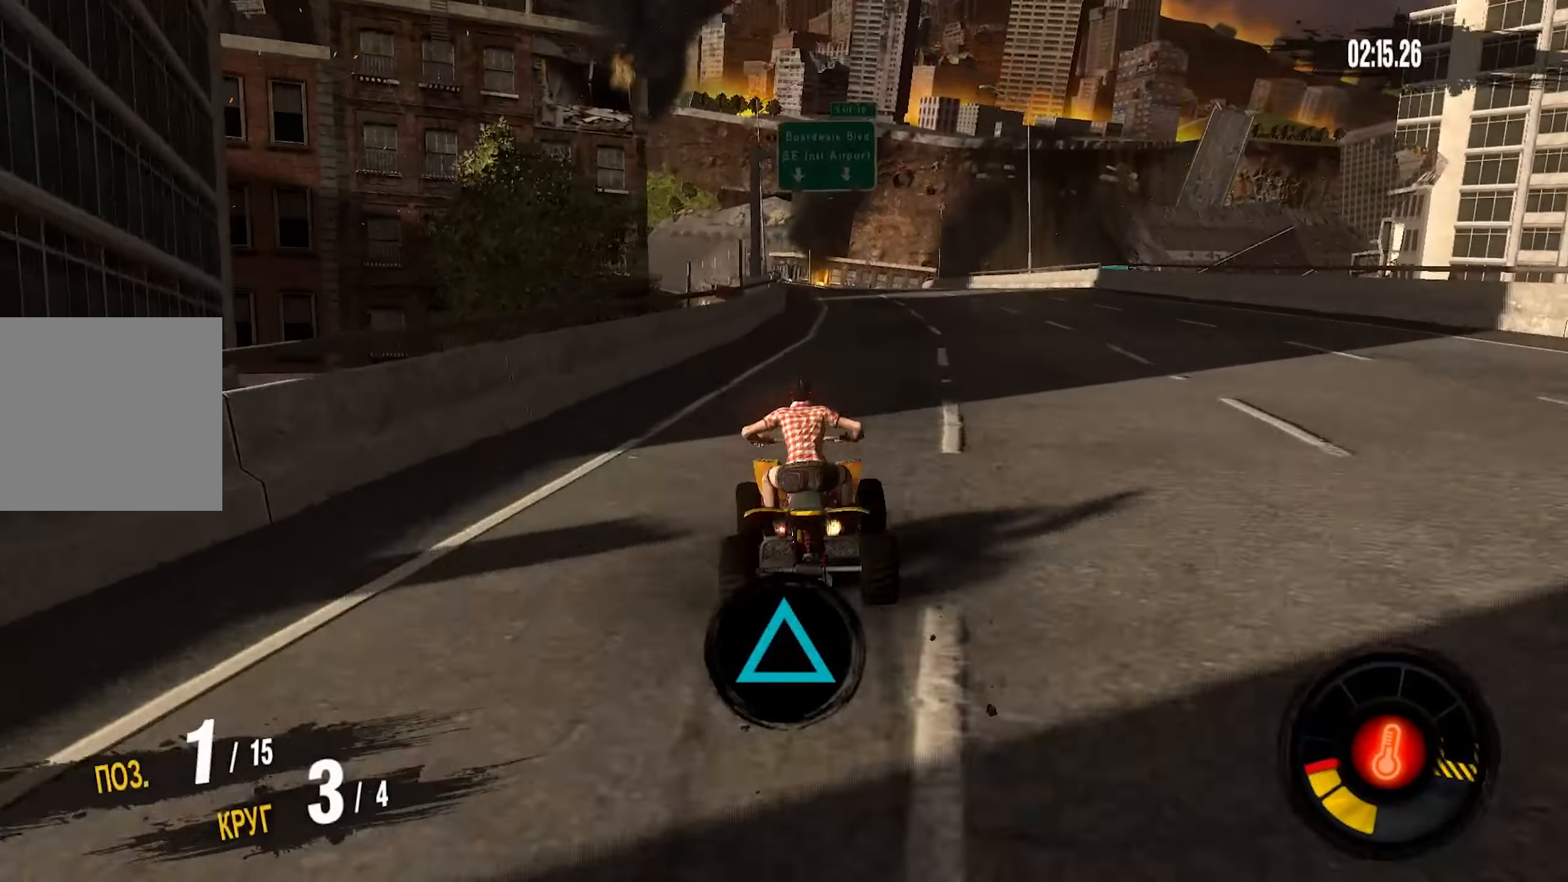
{"buttons": ["CROSS", "R2"], "left_stick": "center", "right_stick": "center", "events": []}
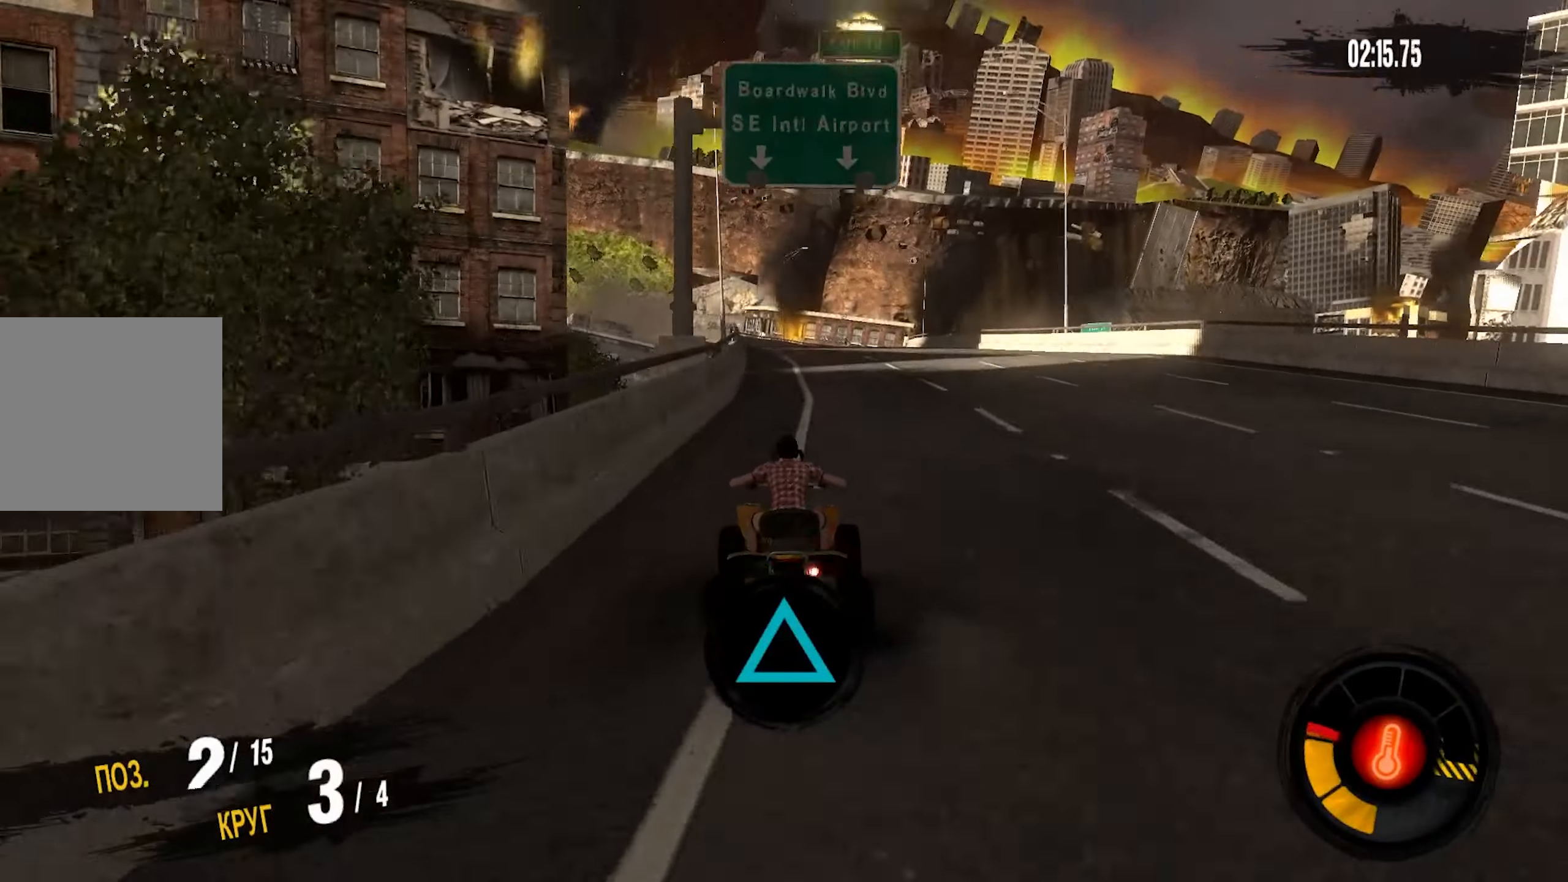
{"buttons": ["CROSS", "R2"], "left_stick": "center", "right_stick": "center", "events": []}
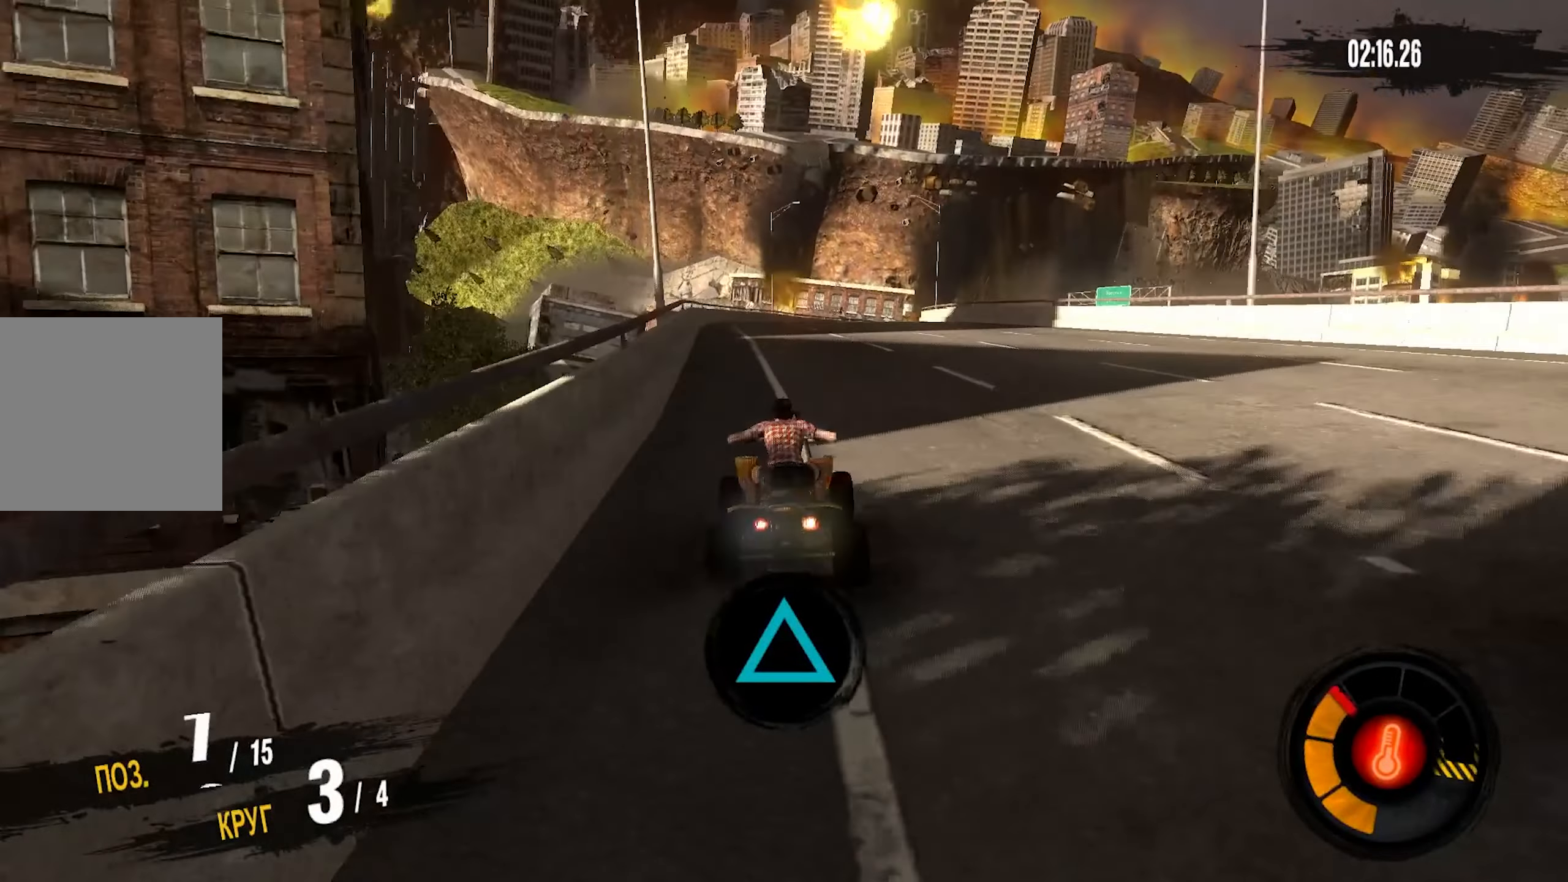
{"buttons": ["CROSS", "R2"], "left_stick": "right", "right_stick": "center", "events": [[450, "left_stick", "right"]]}
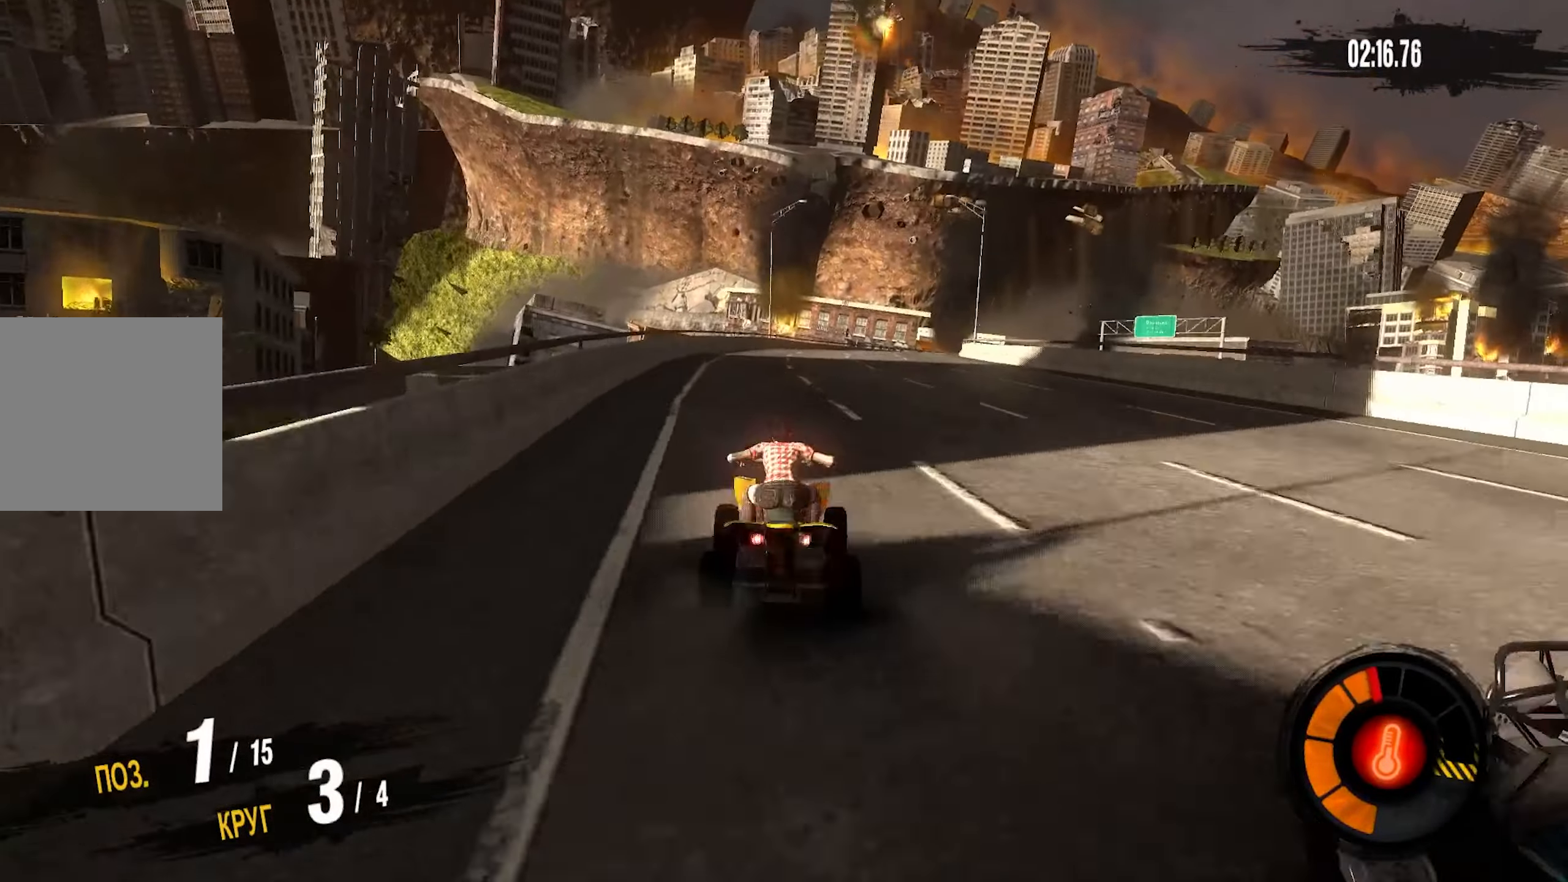
{"buttons": ["R2"], "left_stick": "right", "right_stick": "center", "events": [[300, "CROSS", "up"]]}
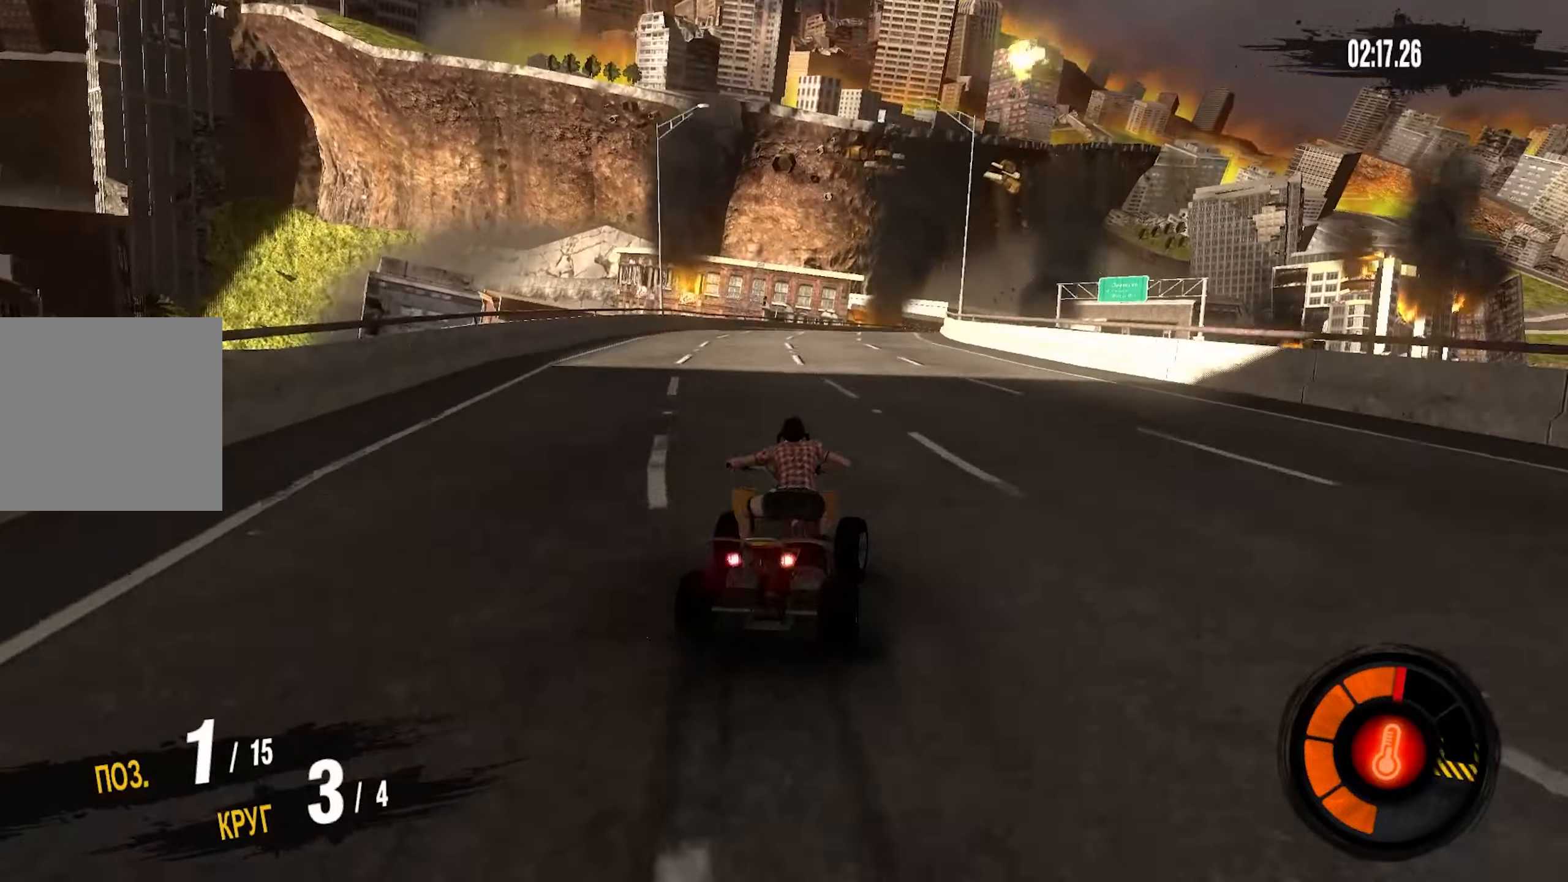
{"buttons": ["R2"], "left_stick": "right", "right_stick": "center", "events": []}
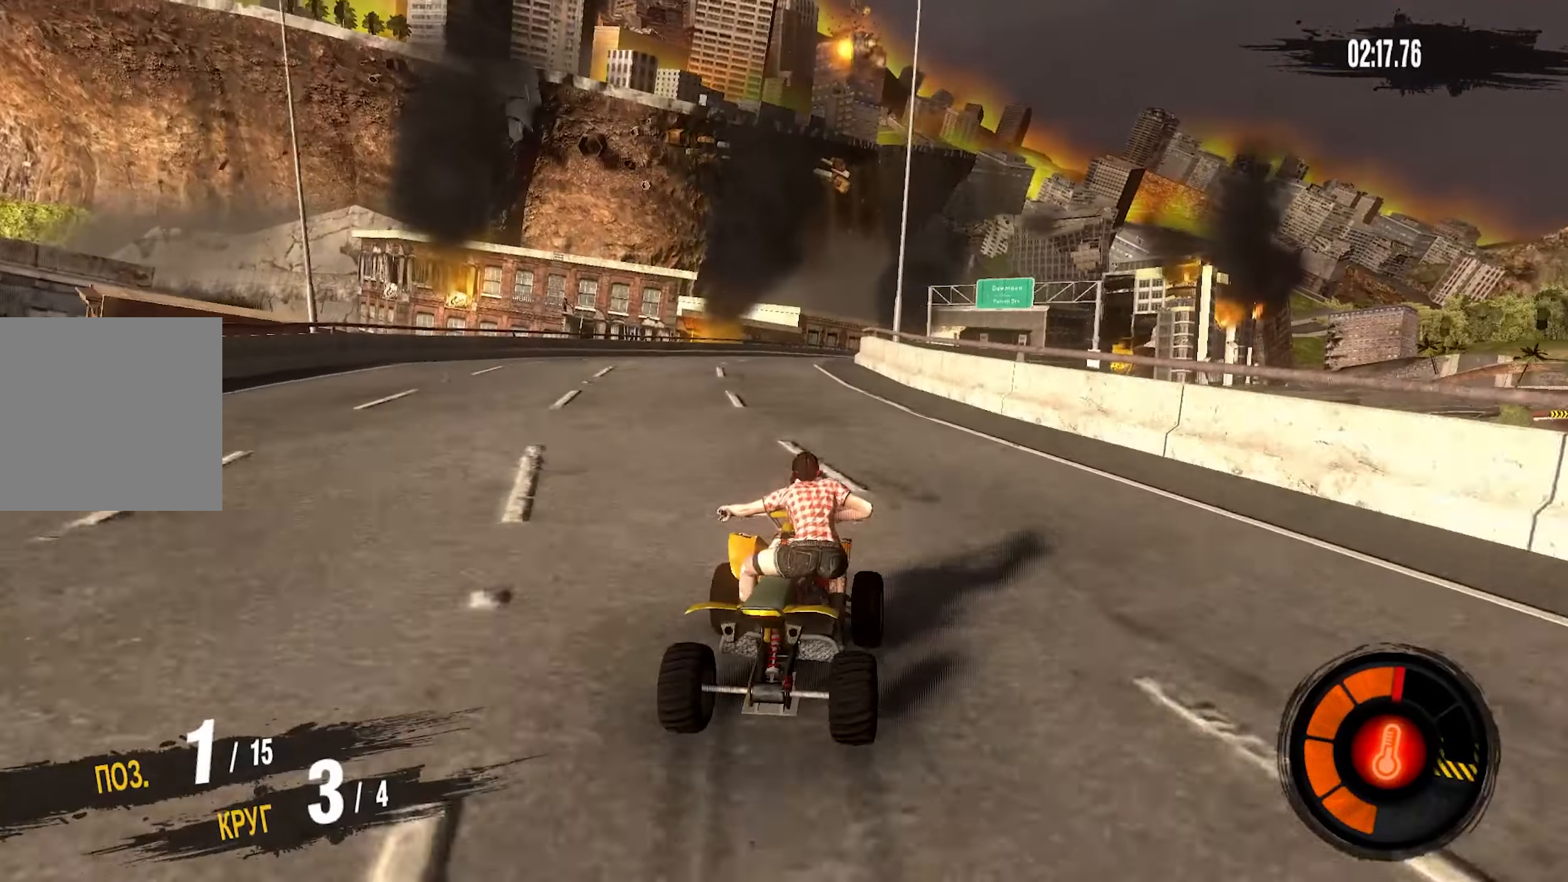
{"buttons": ["R2"], "left_stick": "center", "right_stick": "center", "events": [[317, "left_stick", "left"], [450, "left_stick", "center"]]}
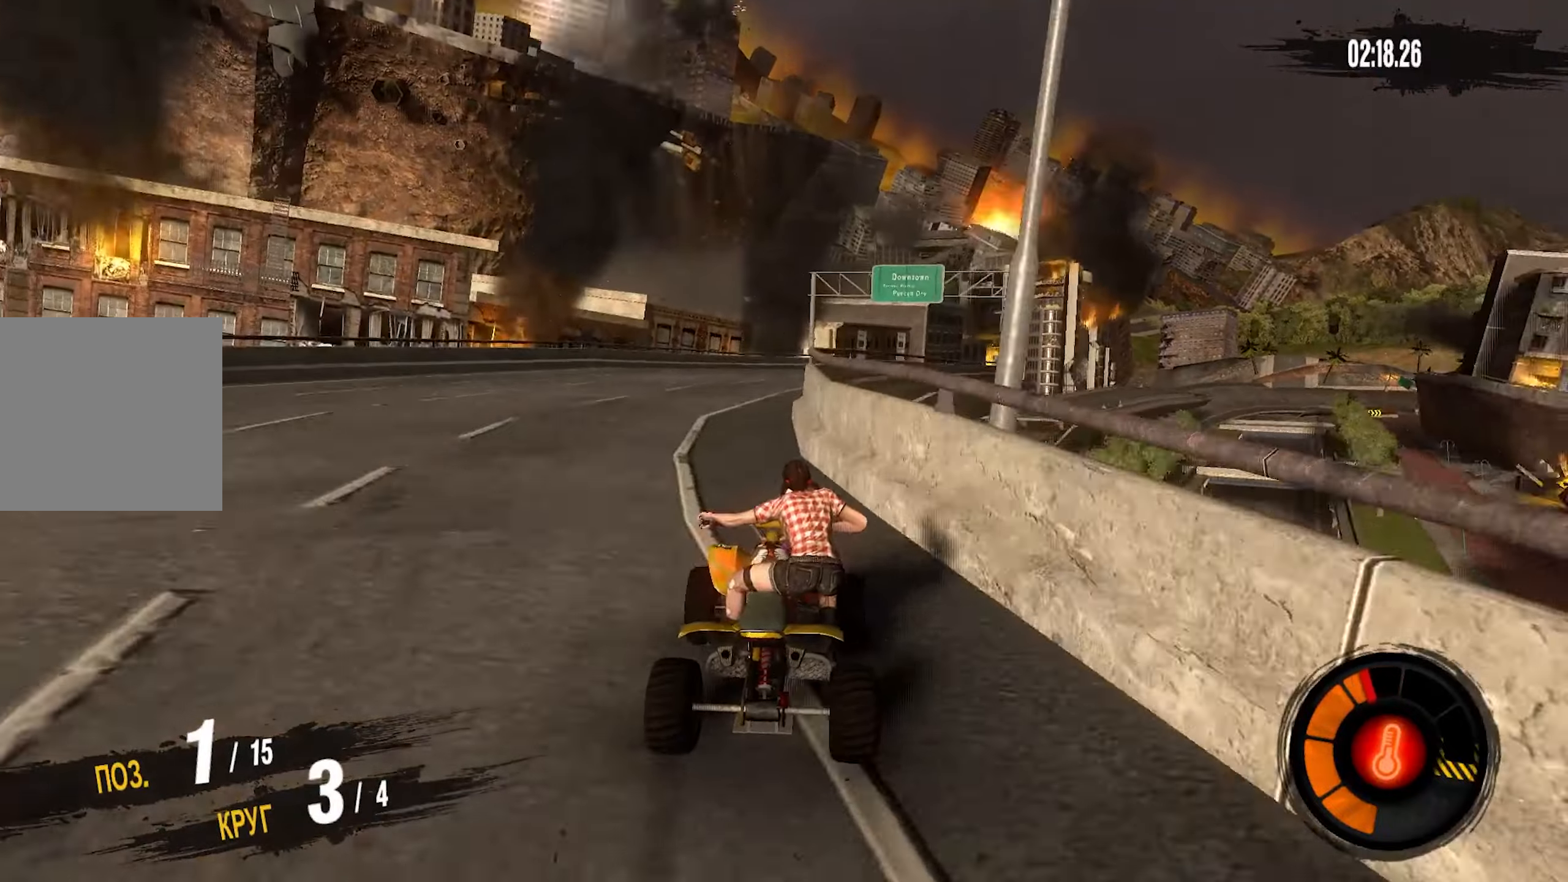
{"buttons": ["R2"], "left_stick": "right", "right_stick": "center", "events": [[67, "left_stick", "right"]]}
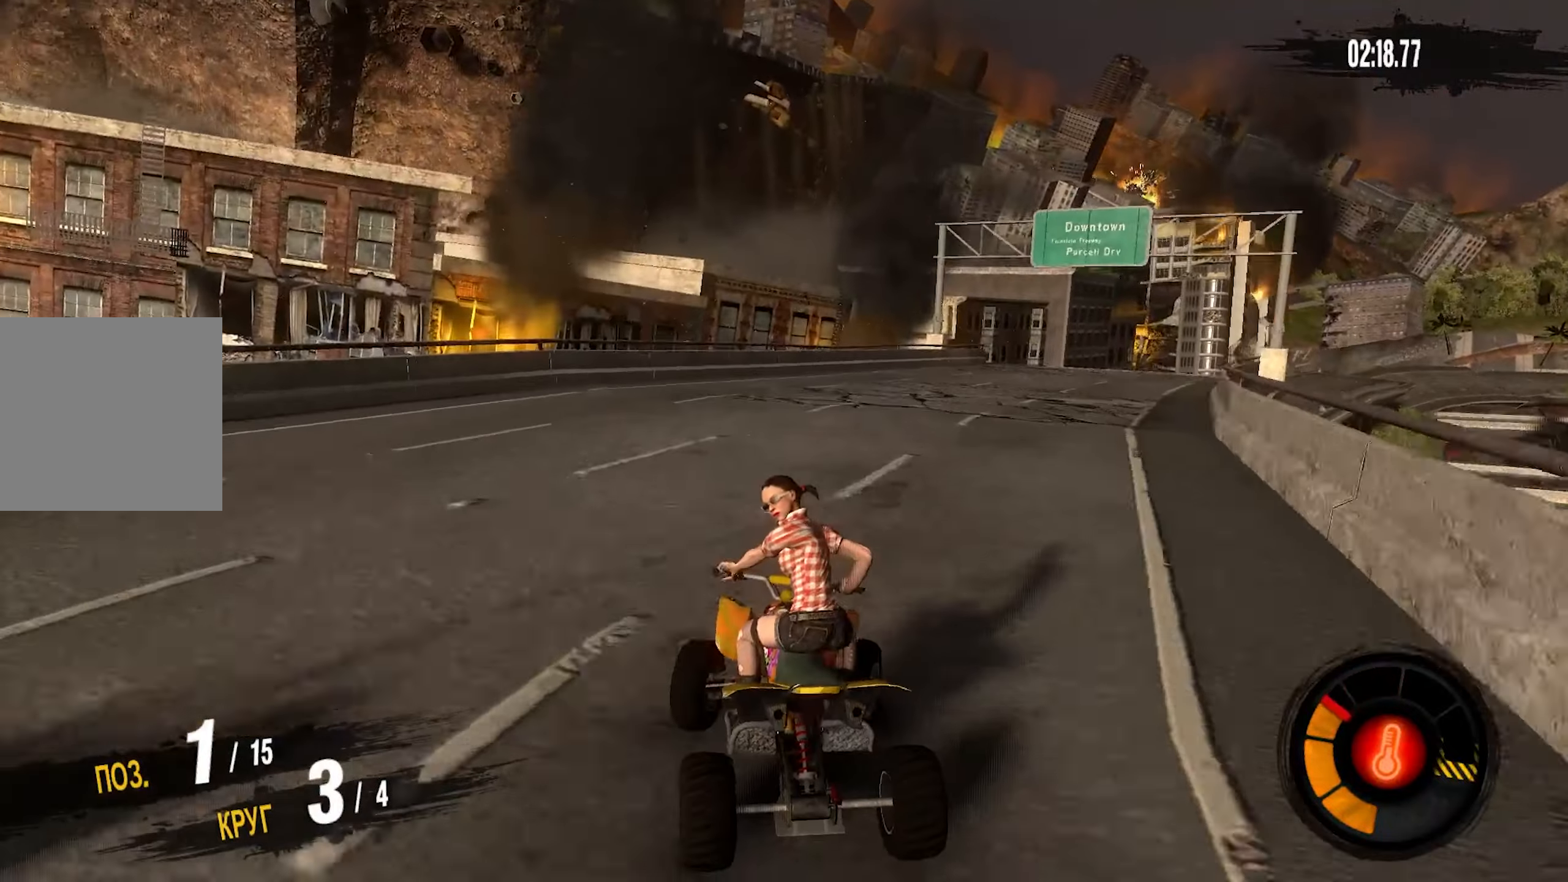
{"buttons": ["CROSS", "R2"], "left_stick": "right", "right_stick": "center", "events": [[250, "R2", "up"], [300, "R2", "down"], [367, "CROSS", "down"]]}
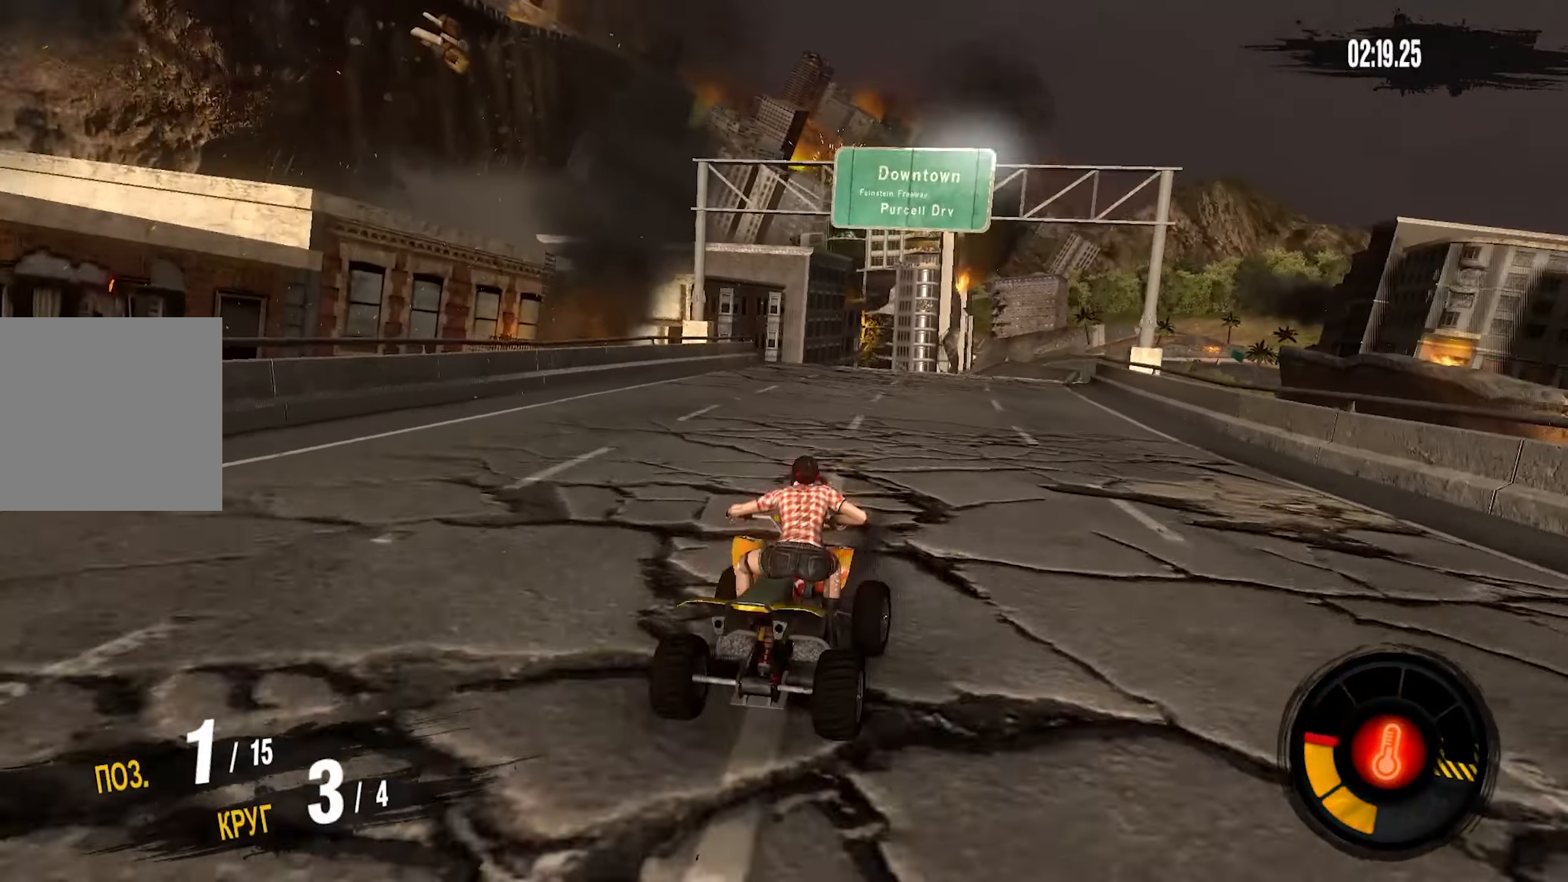
{"buttons": ["CROSS", "R2"], "left_stick": "center", "right_stick": "center", "events": [[217, "left_stick", "left"], [333, "left_stick", "center"]]}
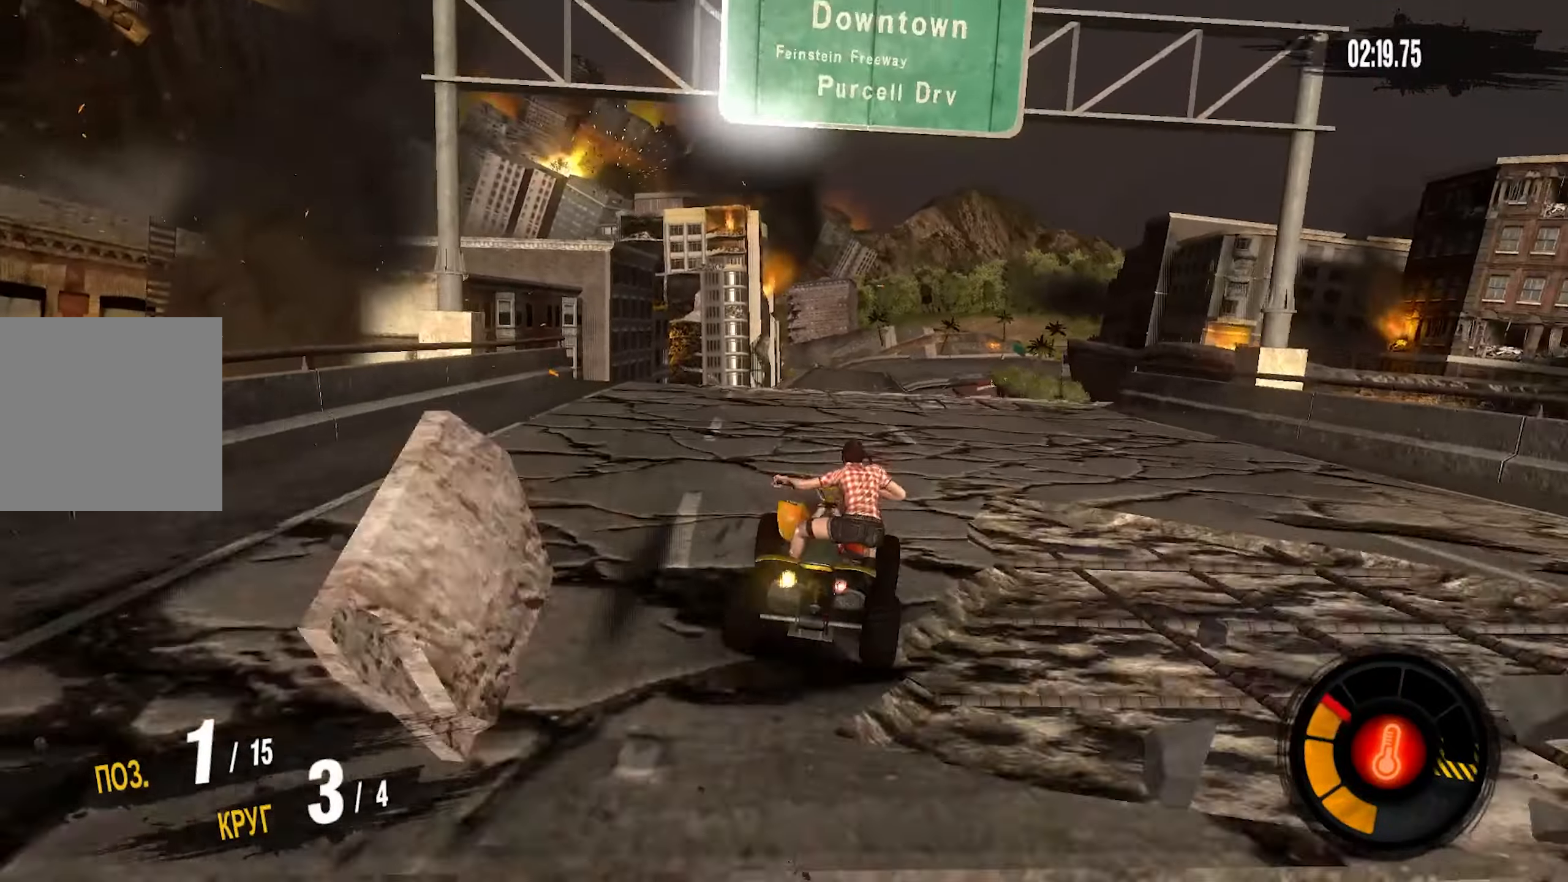
{"buttons": [], "left_stick": "right", "right_stick": "center", "events": [[17, "left_stick", "left"], [250, "left_stick", "center"], [350, "CROSS", "up"], [383, "left_stick", "right"], [433, "R2", "up"]]}
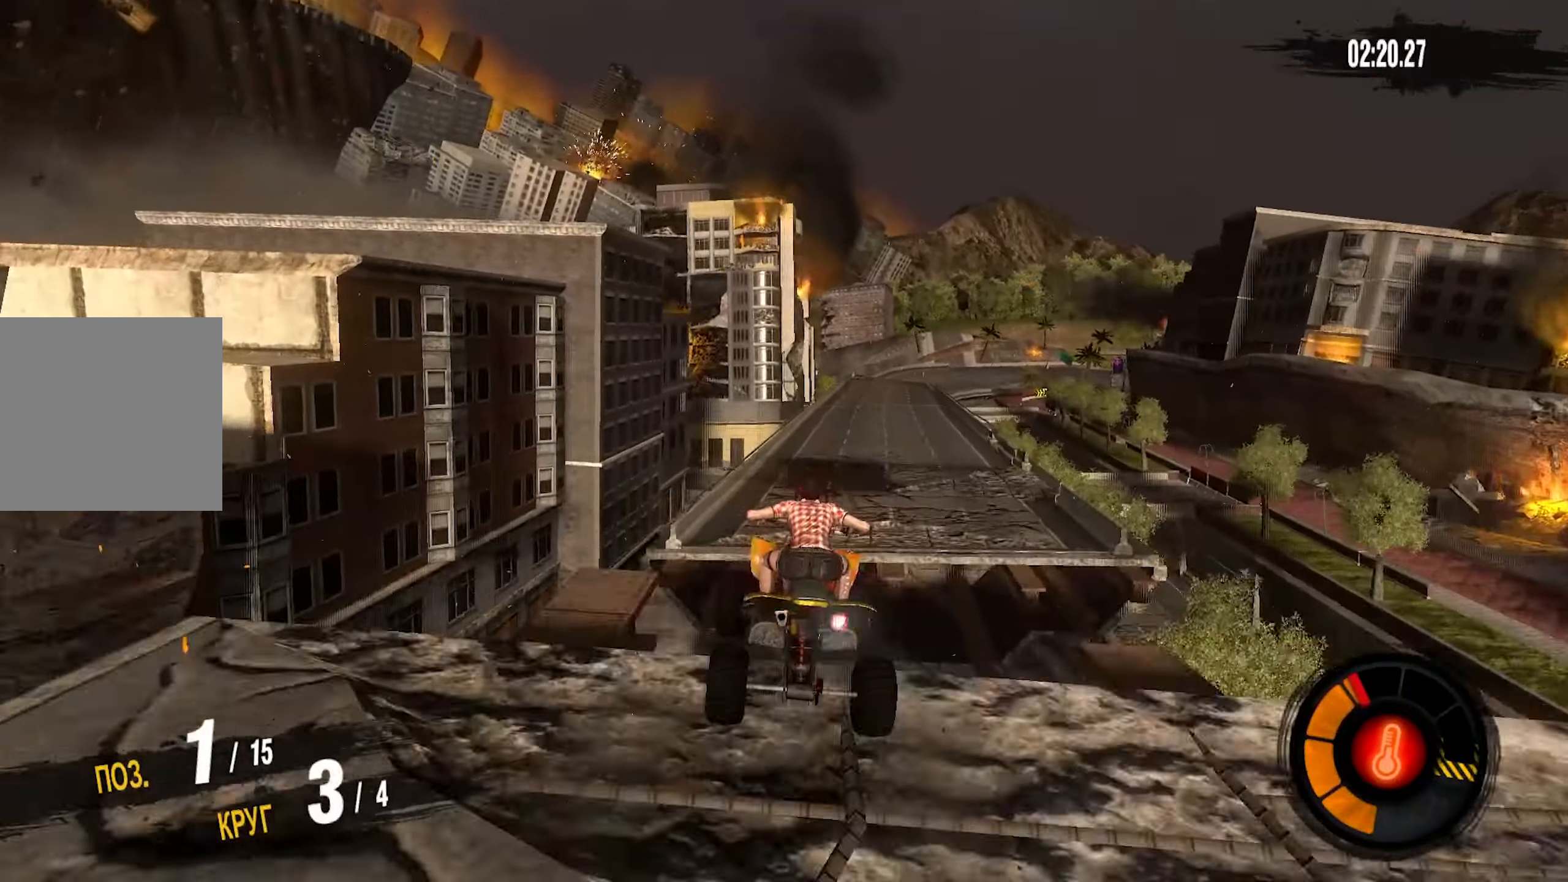
{"buttons": [], "left_stick": "right", "right_stick": "center", "events": [[100, "left_stick", "center"], [300, "left_stick", "right"]]}
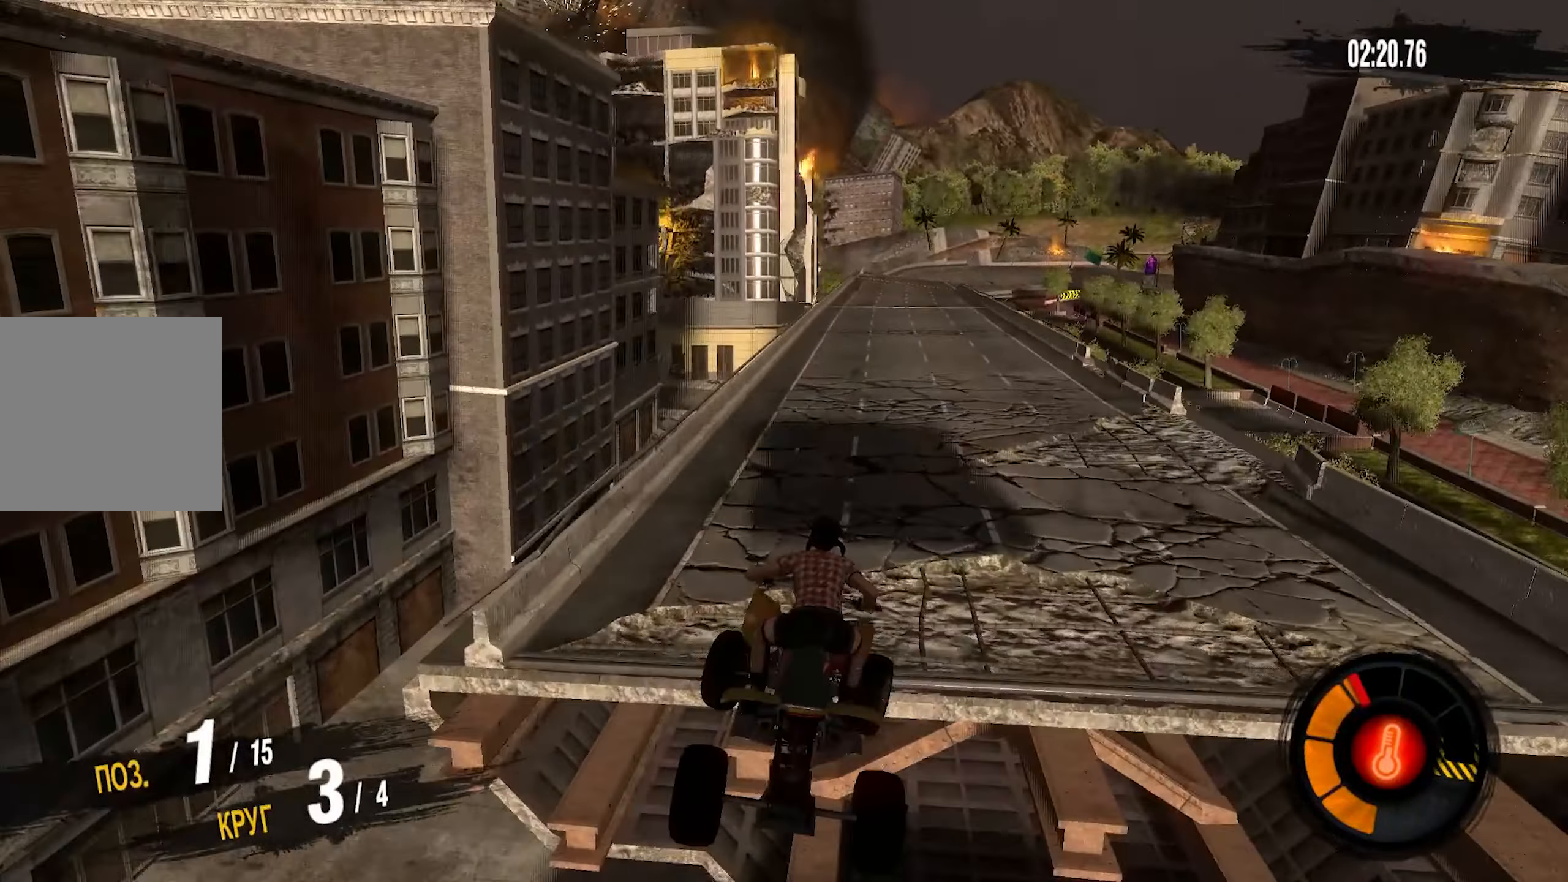
{"buttons": ["CROSS", "R2"], "left_stick": "center", "right_stick": "center", "events": [[17, "left_stick", "center"], [283, "R2", "down"], [333, "left_stick", "right"], [367, "CROSS", "down"], [483, "left_stick", "center"]]}
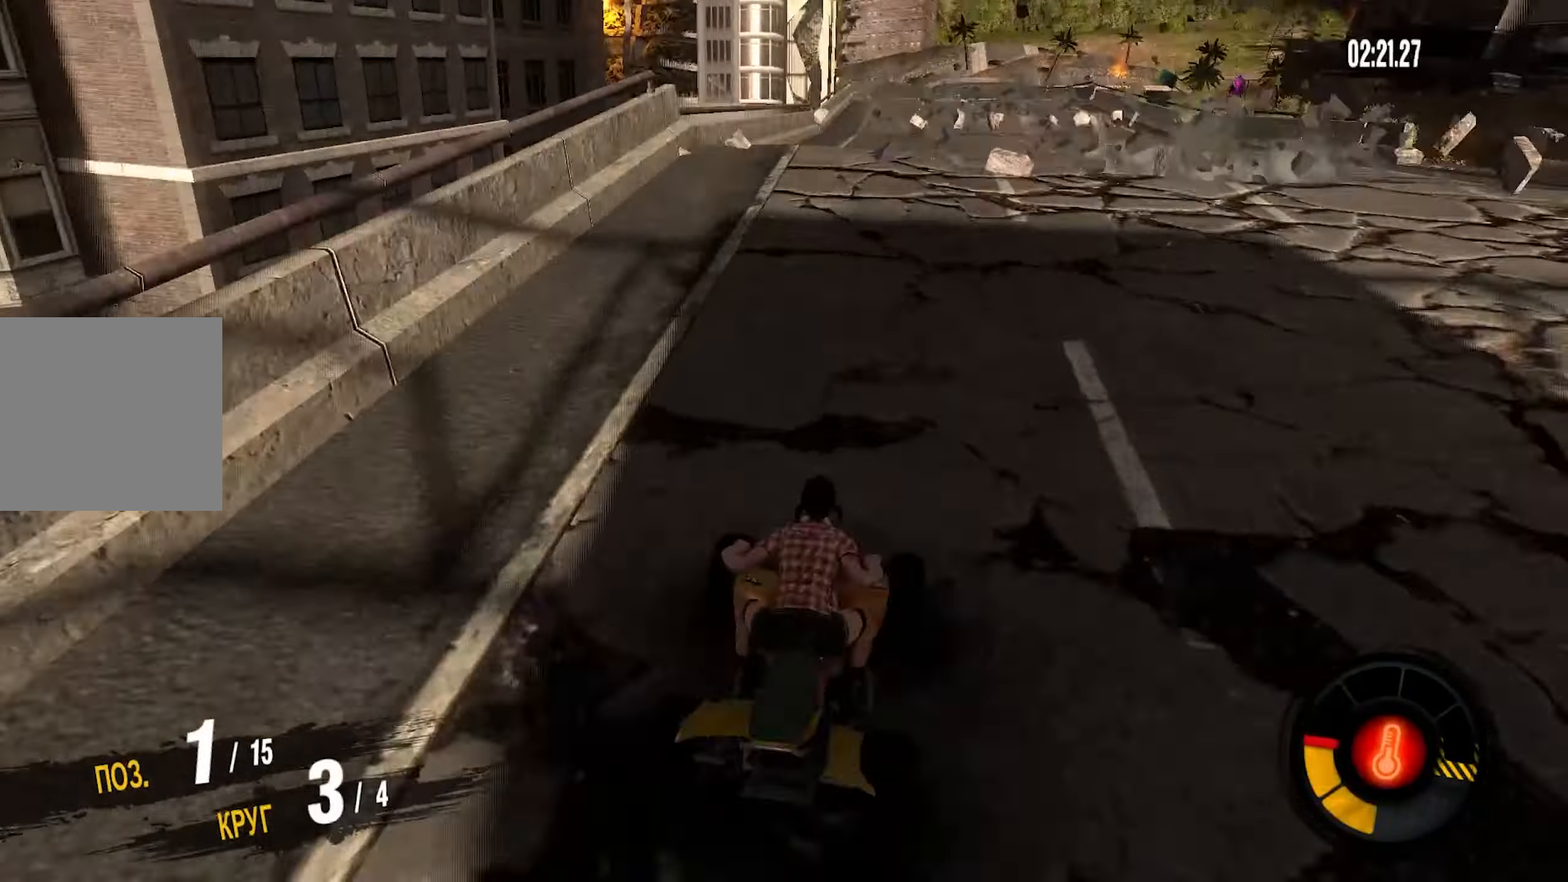
{"buttons": ["R2"], "left_stick": "center", "right_stick": "center", "events": [[333, "CROSS", "up"]]}
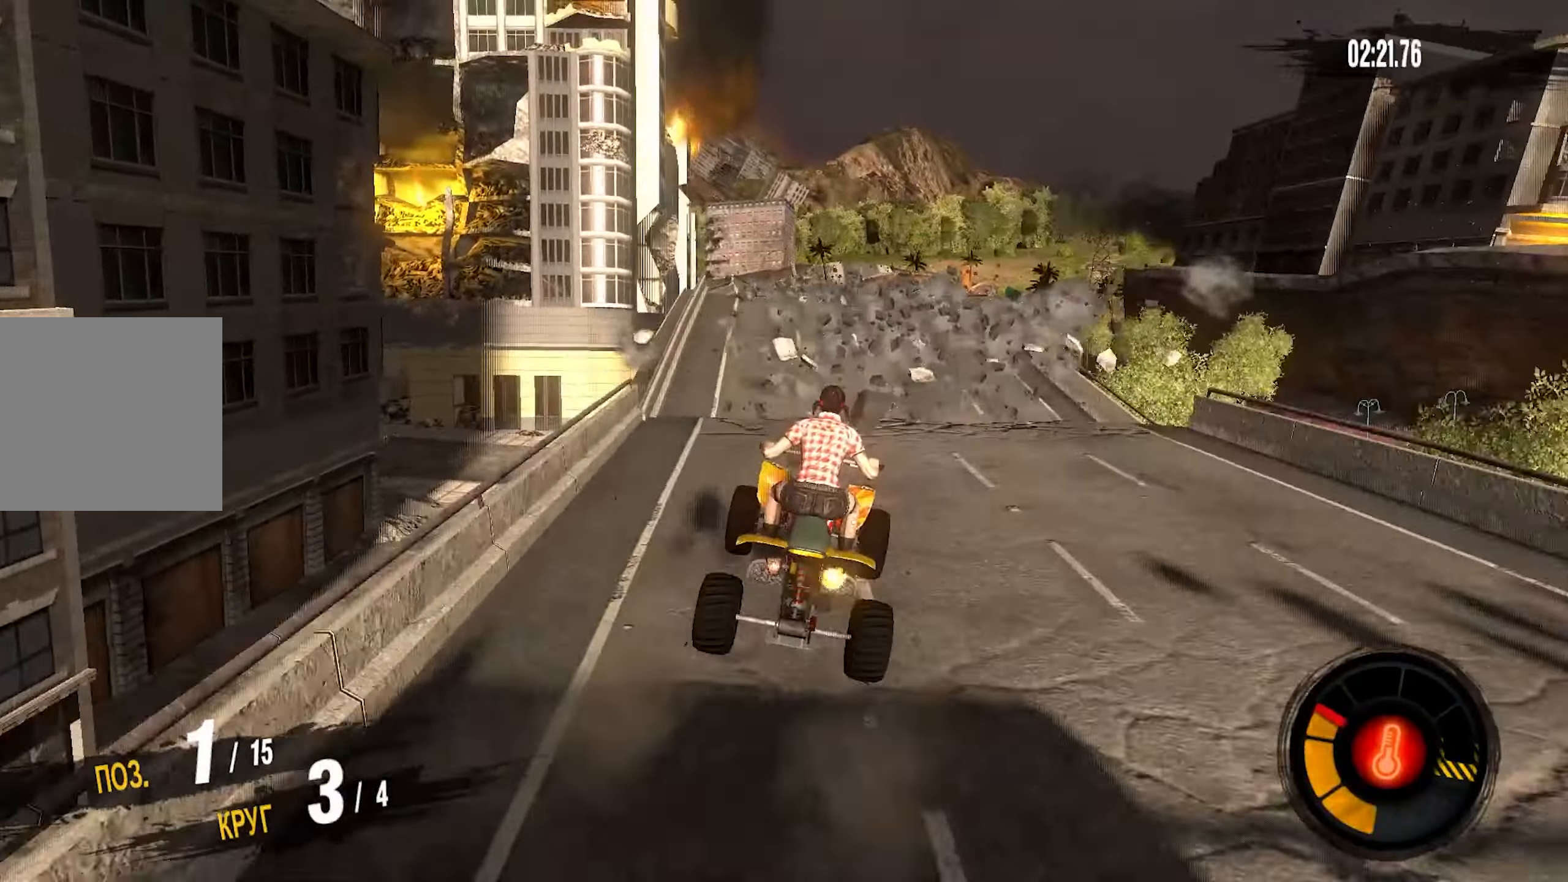
{"buttons": ["R2"], "left_stick": "center", "right_stick": "center", "events": [[217, "left_stick", "down-left"], [267, "left_stick", "left"], [384, "left_stick", "center"]]}
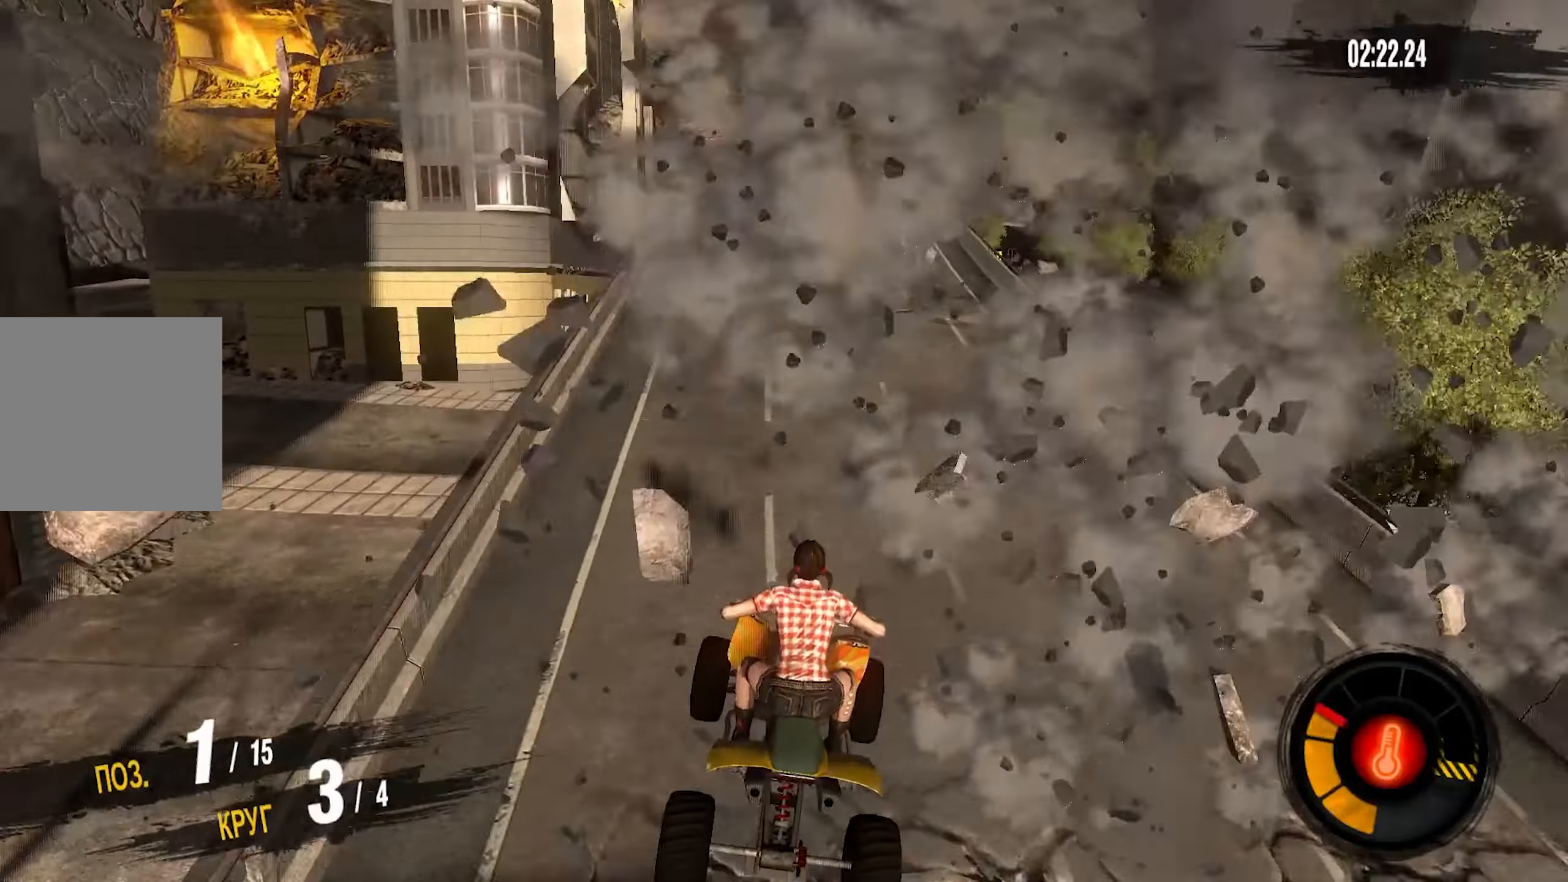
{"buttons": ["CROSS", "R2"], "left_stick": "center", "right_stick": "center", "events": [[84, "left_stick", "down-left"], [234, "left_stick", "center"], [284, "CROSS", "down"]]}
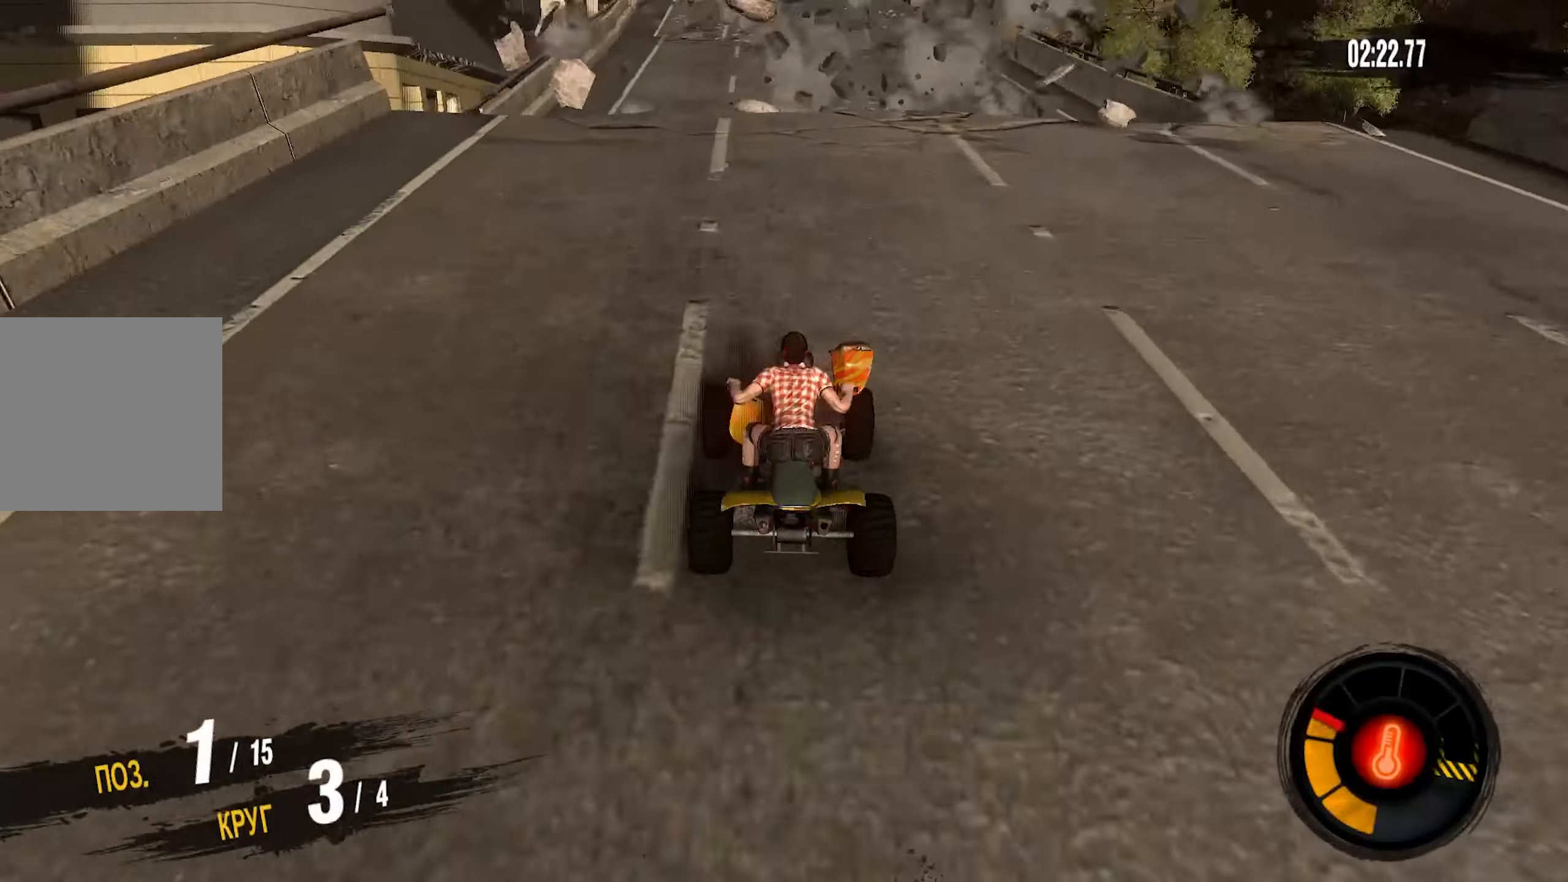
{"buttons": ["CROSS", "R2"], "left_stick": "center", "right_stick": "center", "events": []}
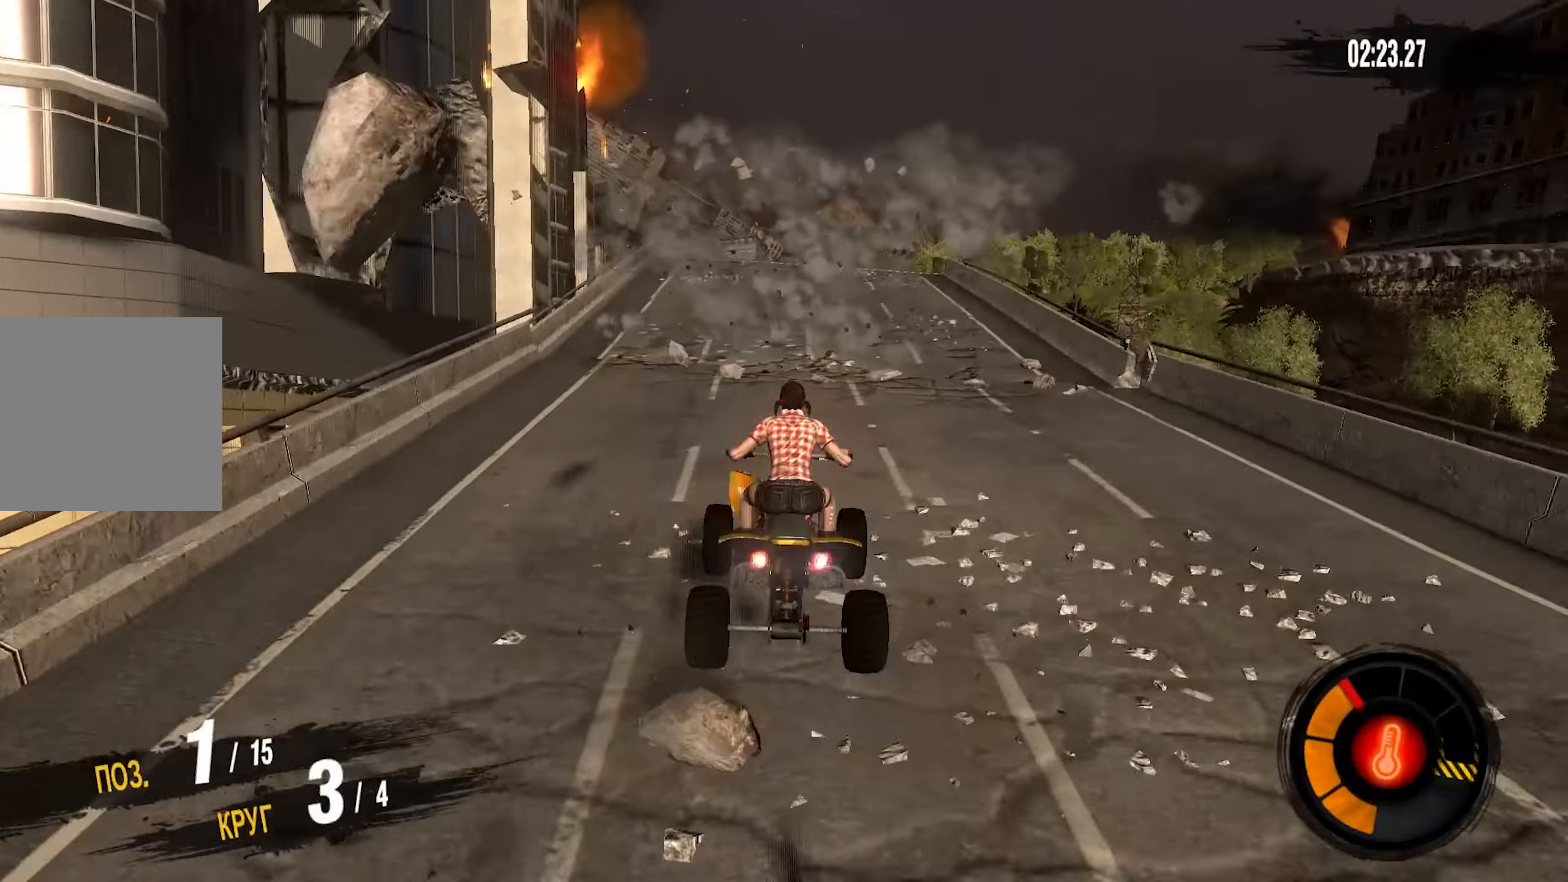
{"buttons": ["CROSS", "R2"], "left_stick": "center", "right_stick": "center", "events": []}
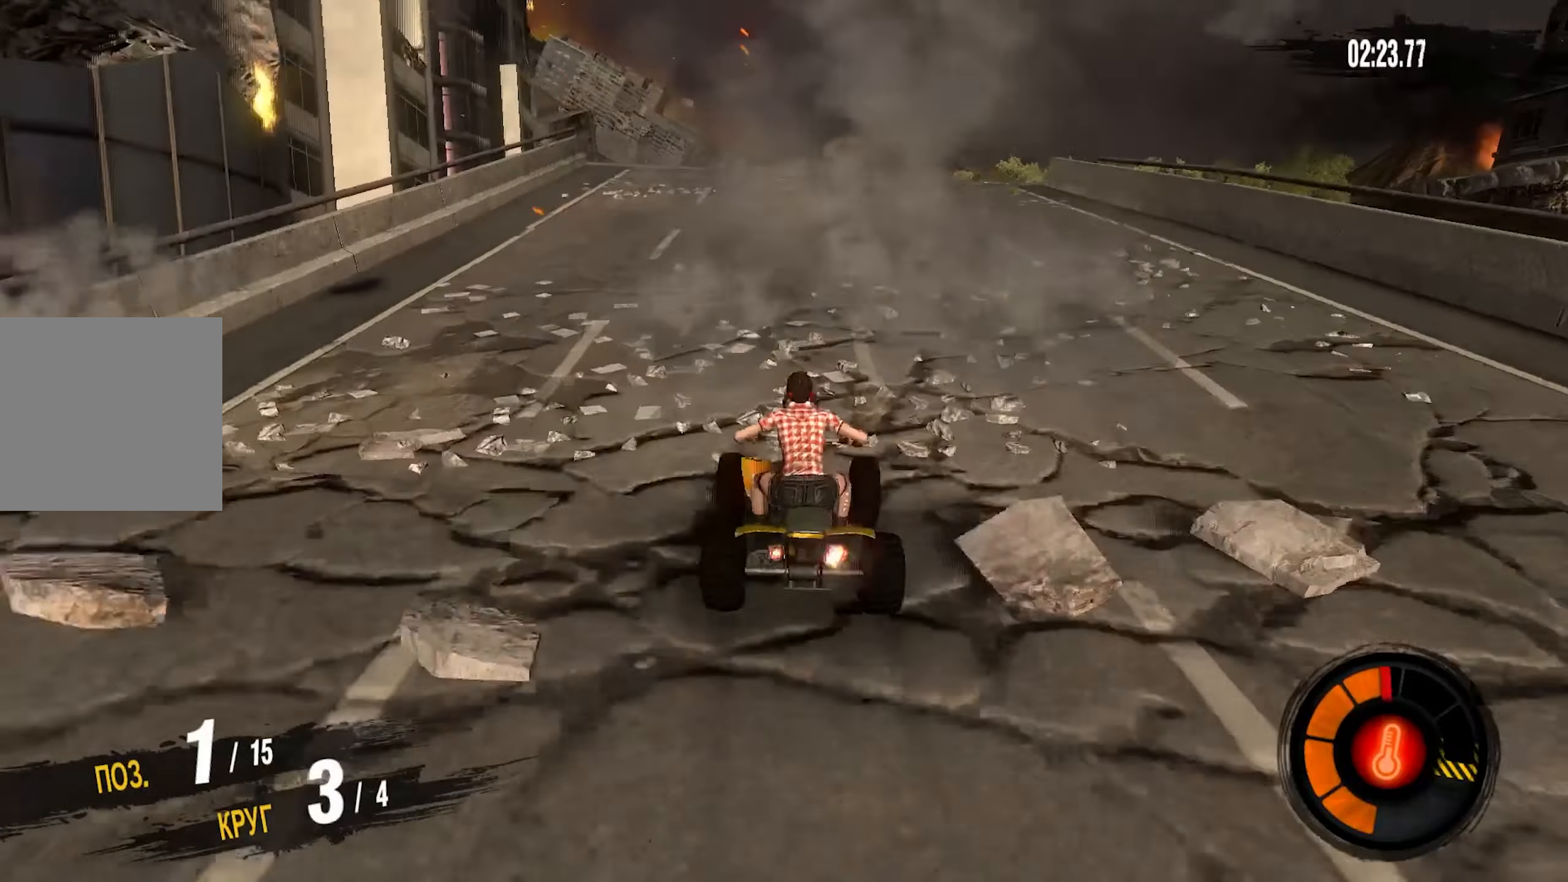
{"buttons": ["CROSS", "R2"], "left_stick": "right", "right_stick": "center", "events": [[467, "left_stick", "right"]]}
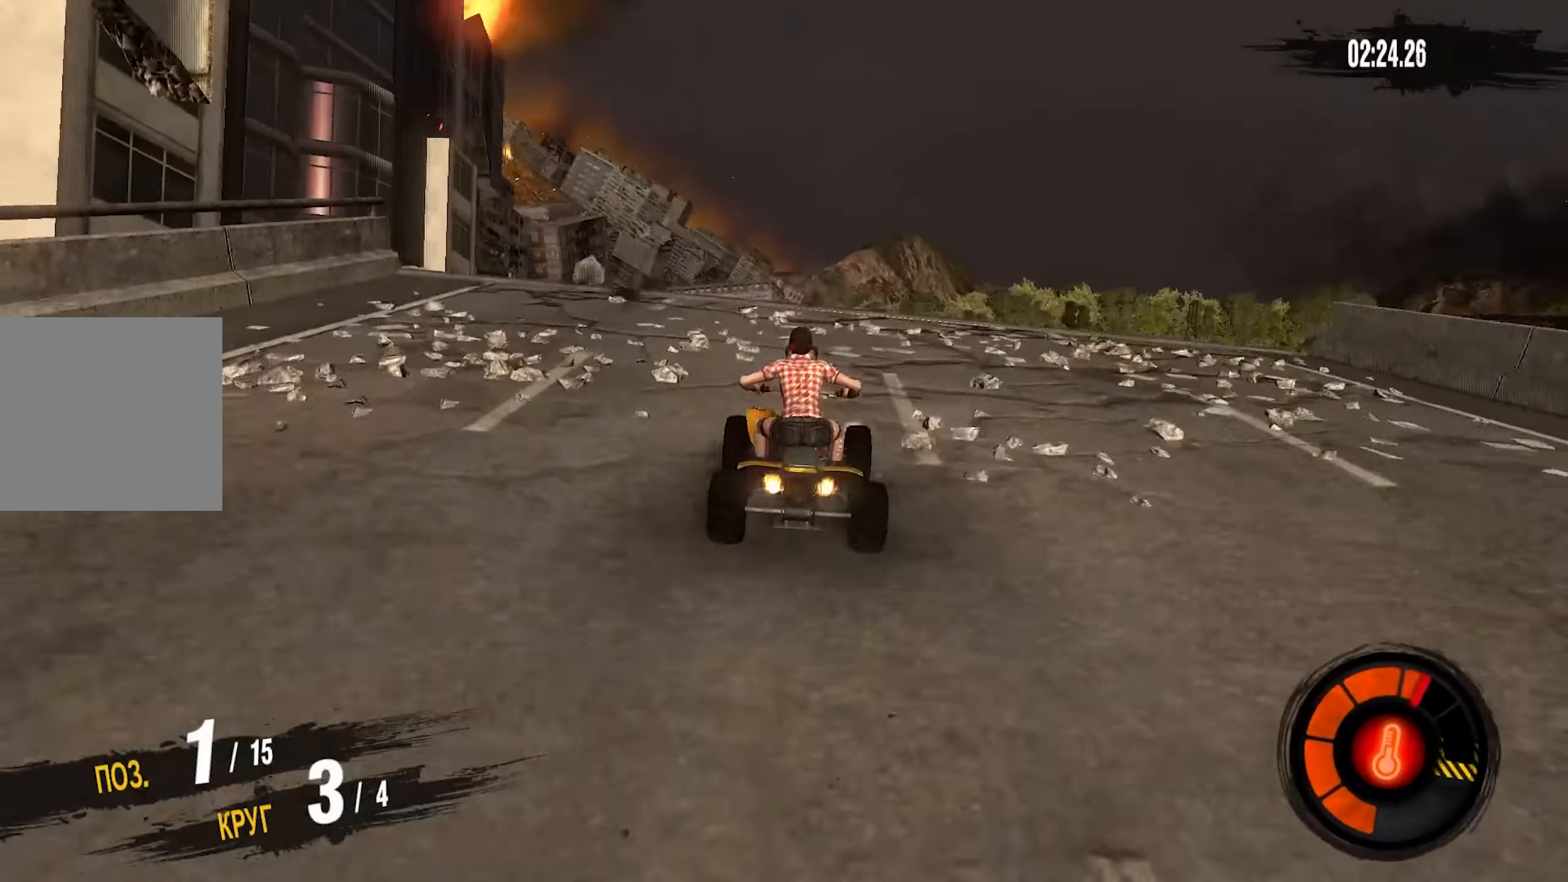
{"buttons": [], "left_stick": "center", "right_stick": "center", "events": [[167, "left_stick", "center"], [267, "CROSS", "up"], [334, "left_stick", "right"], [367, "R2", "up"], [484, "left_stick", "center"]]}
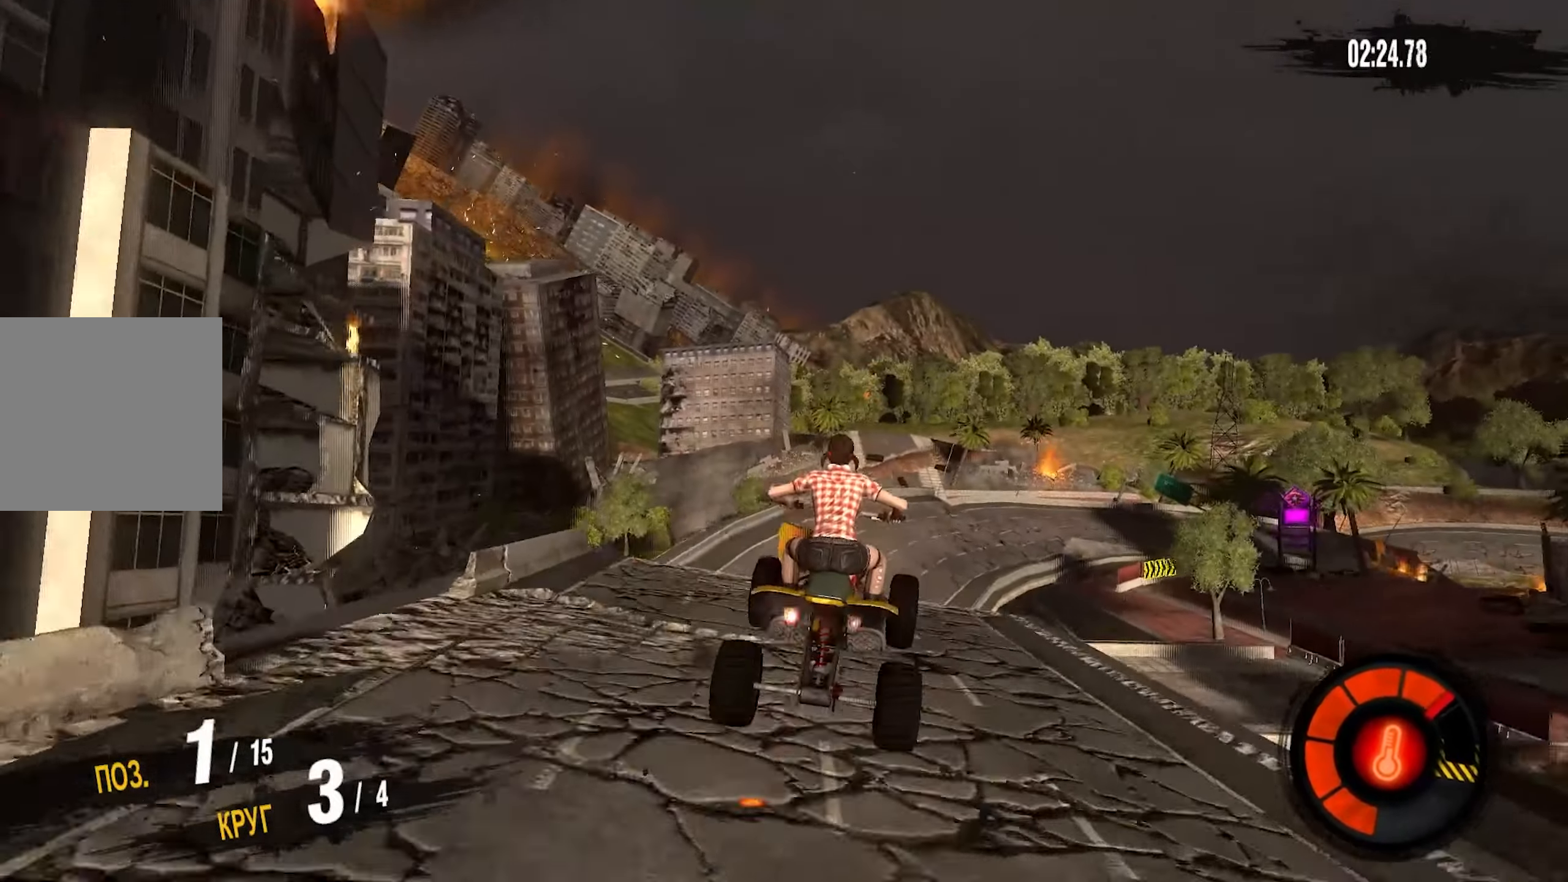
{"buttons": [], "left_stick": "center", "right_stick": "center", "events": [[217, "left_stick", "right"], [417, "left_stick", "center"]]}